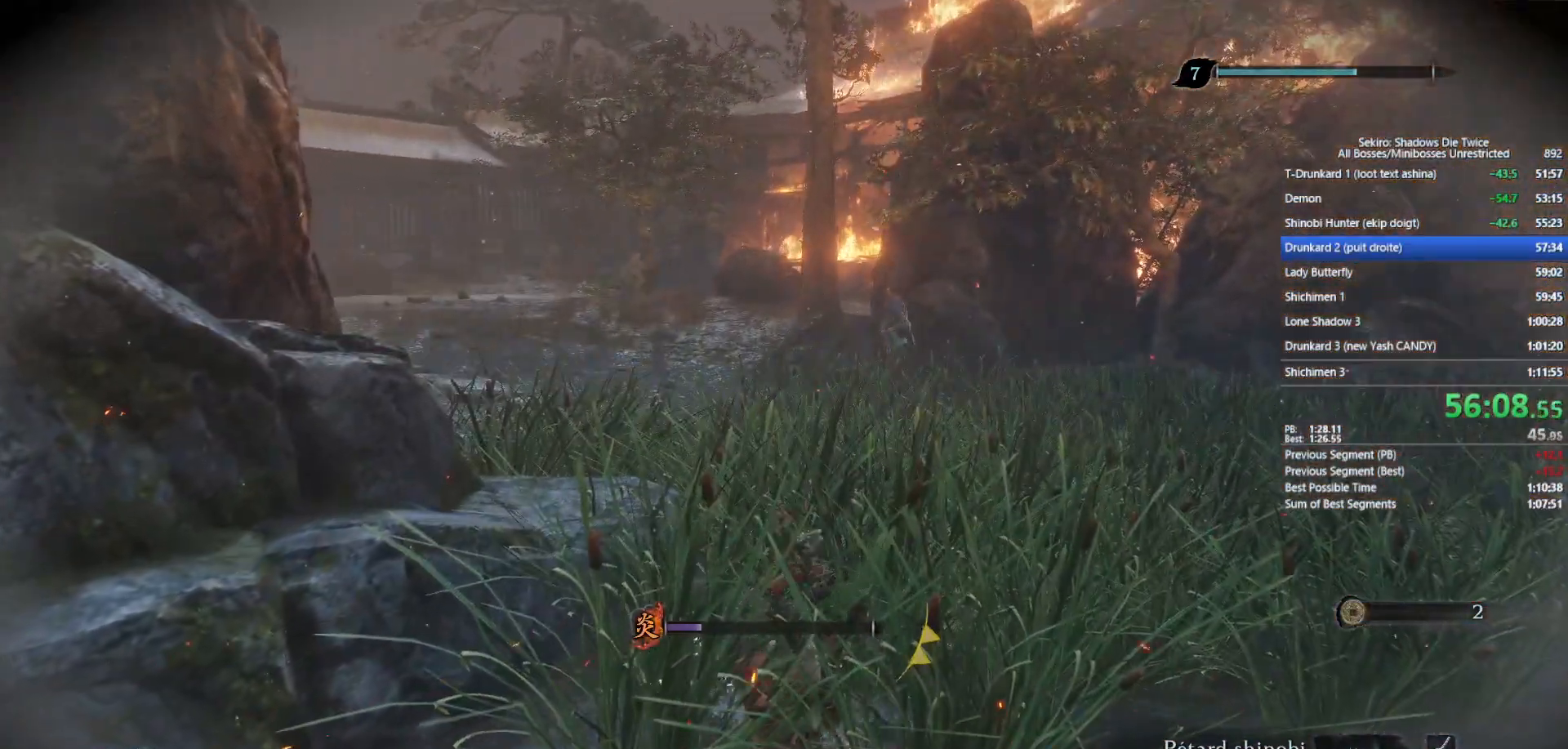
Gameplay with a controller (Xbox layout); each line is a JSON object with the inputs held at the frame after it. "events" lists button and stick changes between this image and that frame as [ms after this image, input, new state], when the widget could be followed in between.
{"buttons": ["B"], "left_stick": "up", "right_stick": "center", "events": [[17, "DPAD_RIGHT", "down"], [83, "DPAD_RIGHT", "up"]]}
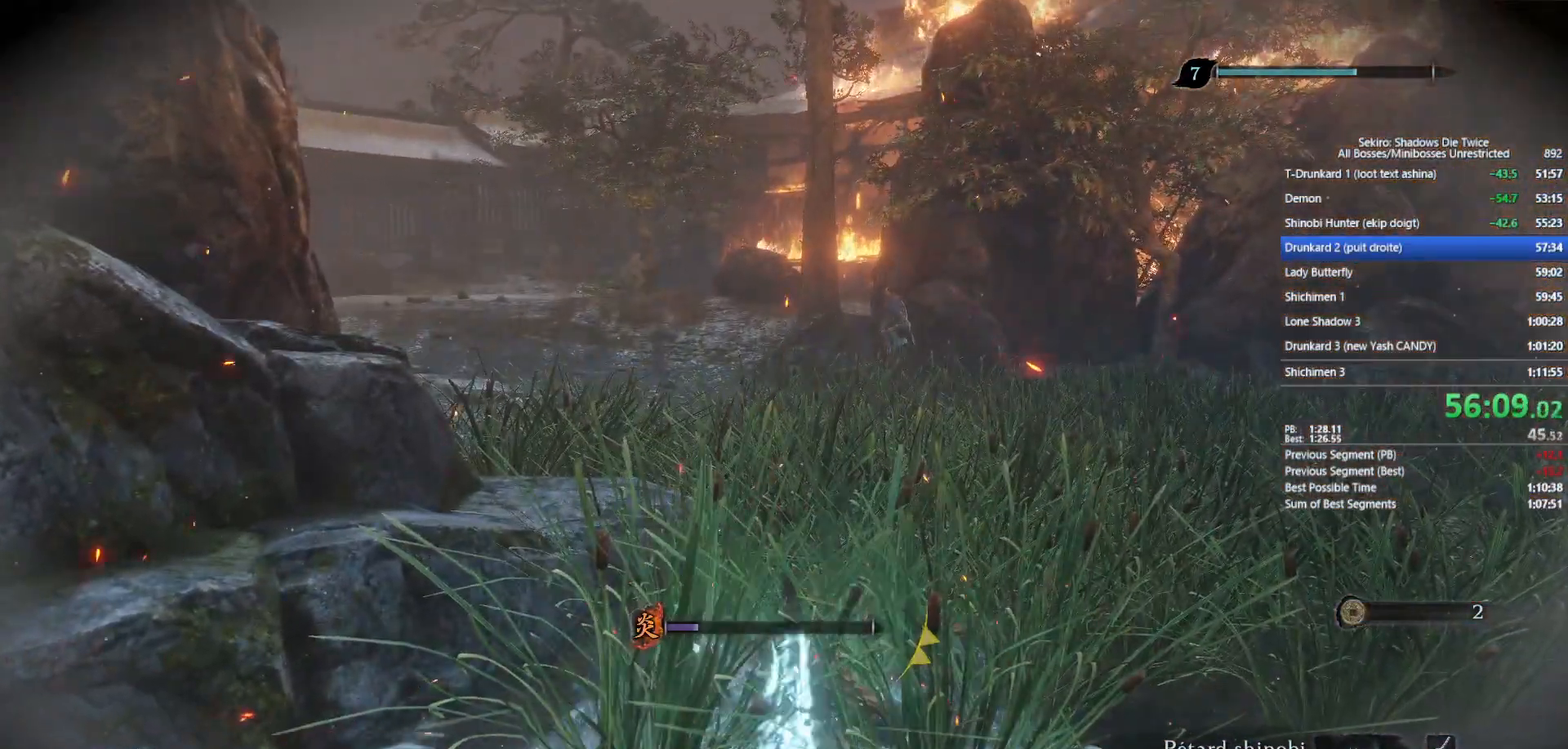
{"buttons": ["B"], "left_stick": "up", "right_stick": "center", "events": [[400, "right_stick", "left"], [500, "right_stick", "center"]]}
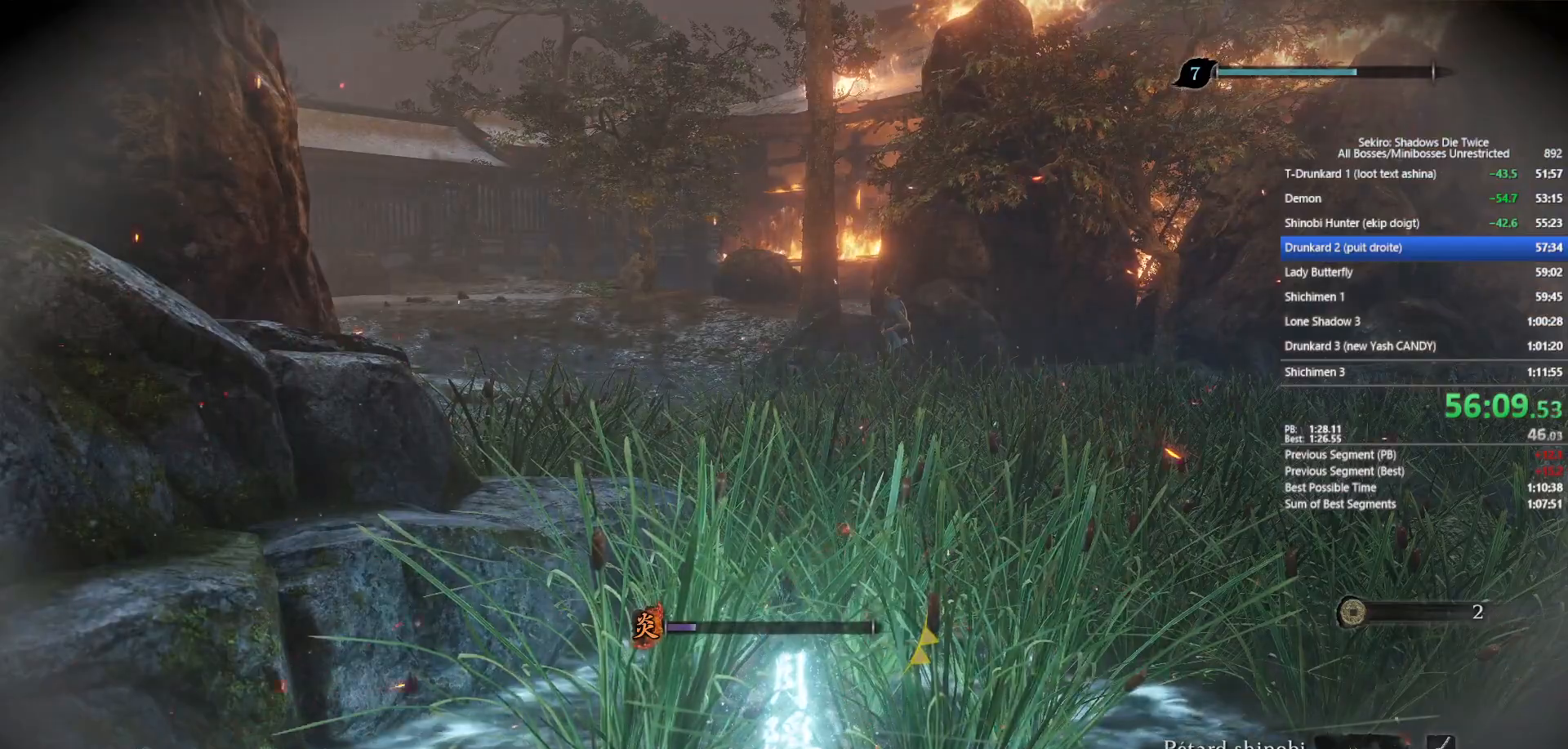
{"buttons": ["B"], "left_stick": "up", "right_stick": "center", "events": [[283, "right_stick", "left"], [367, "right_stick", "center"]]}
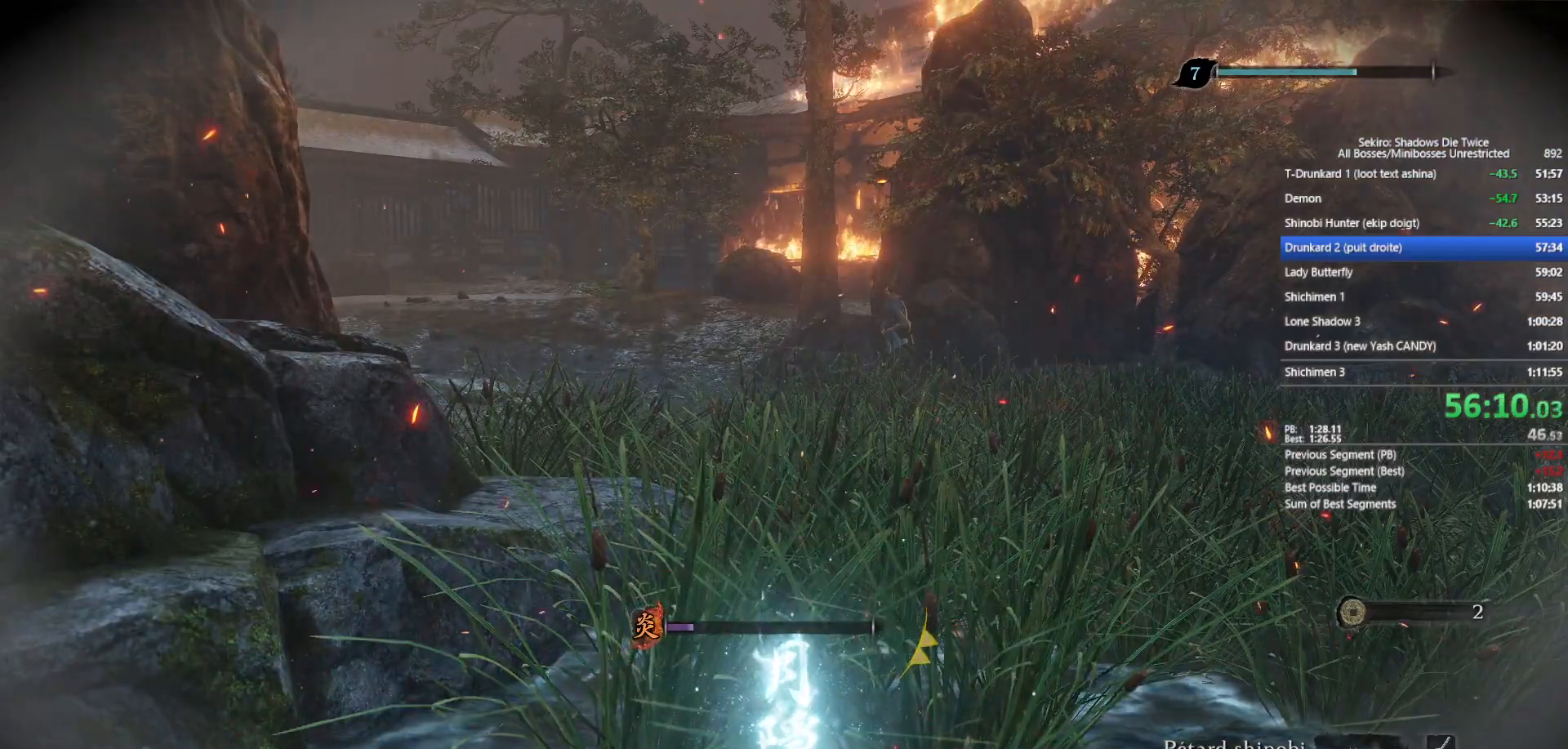
{"buttons": ["B"], "left_stick": "up", "right_stick": "center", "events": [[167, "right_stick", "left"], [250, "right_stick", "center"]]}
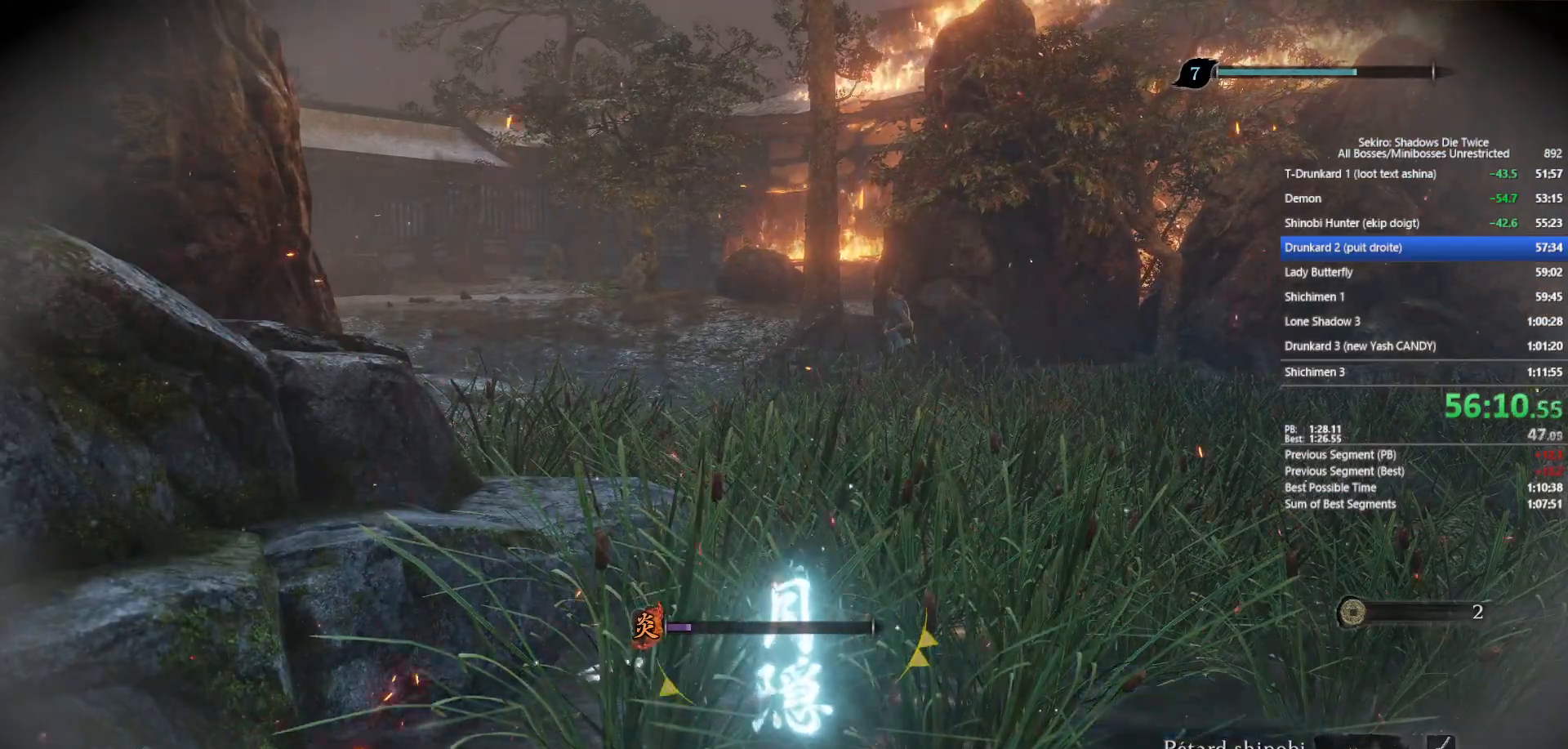
{"buttons": ["B"], "left_stick": "up", "right_stick": "left", "events": [[133, "right_stick", "left"], [217, "right_stick", "center"], [483, "right_stick", "left"]]}
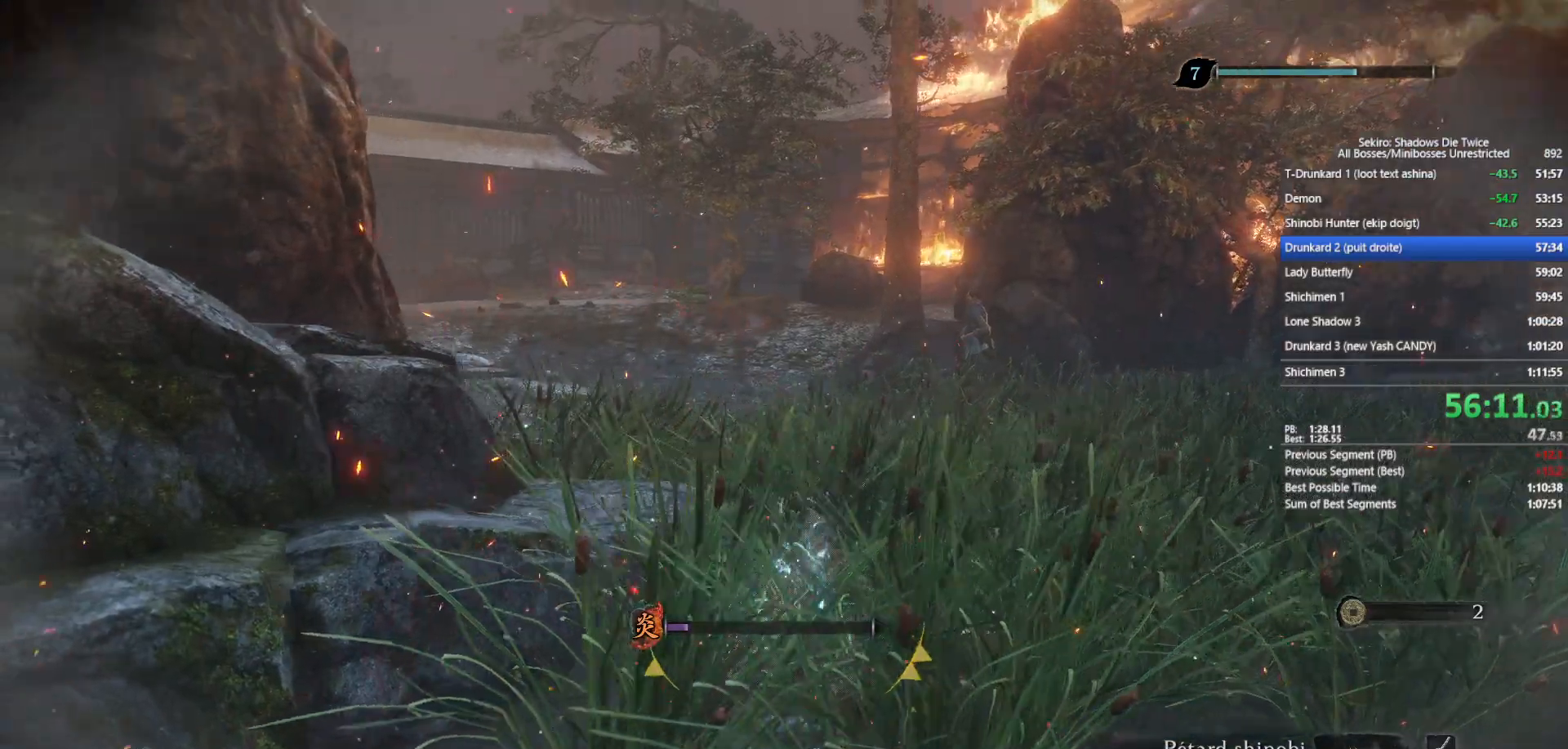
{"buttons": ["B"], "left_stick": "up", "right_stick": "left", "events": [[67, "right_stick", "center"], [300, "right_stick", "left"]]}
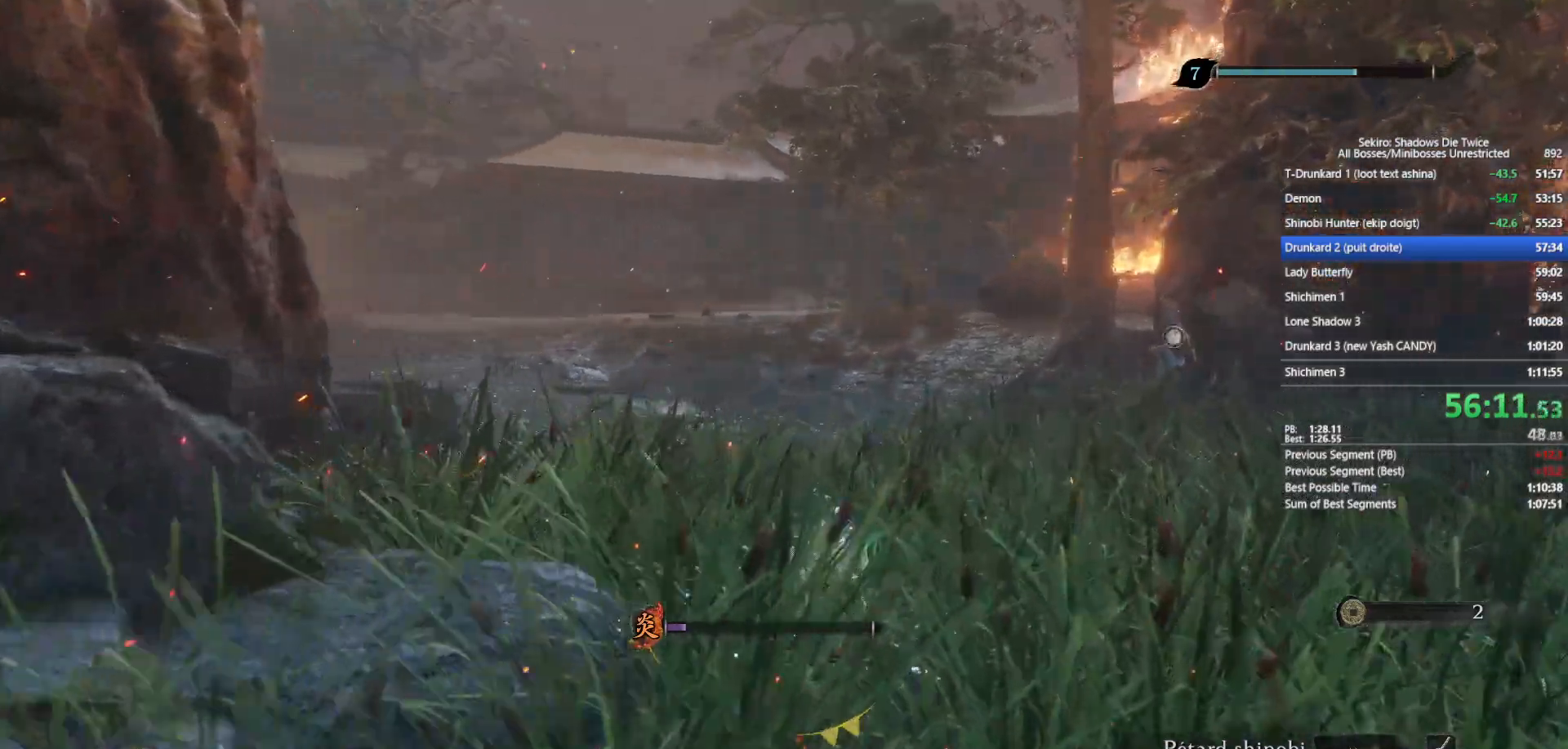
{"buttons": ["B"], "left_stick": "up", "right_stick": "center", "events": [[383, "right_stick", "center"]]}
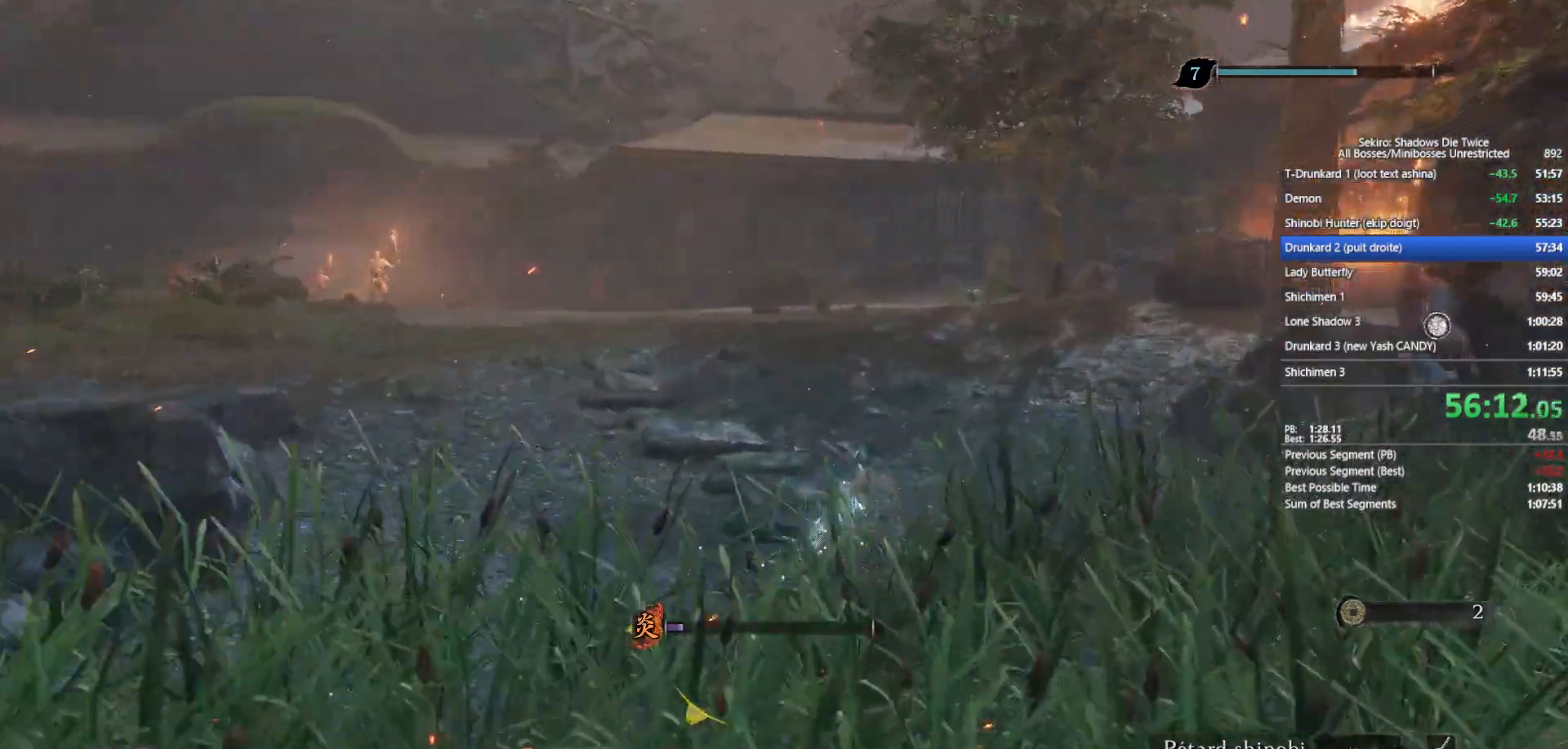
{"buttons": ["B"], "left_stick": "up", "right_stick": "left", "events": [[83, "right_stick", "left"], [183, "right_stick", "center"], [367, "right_stick", "left"]]}
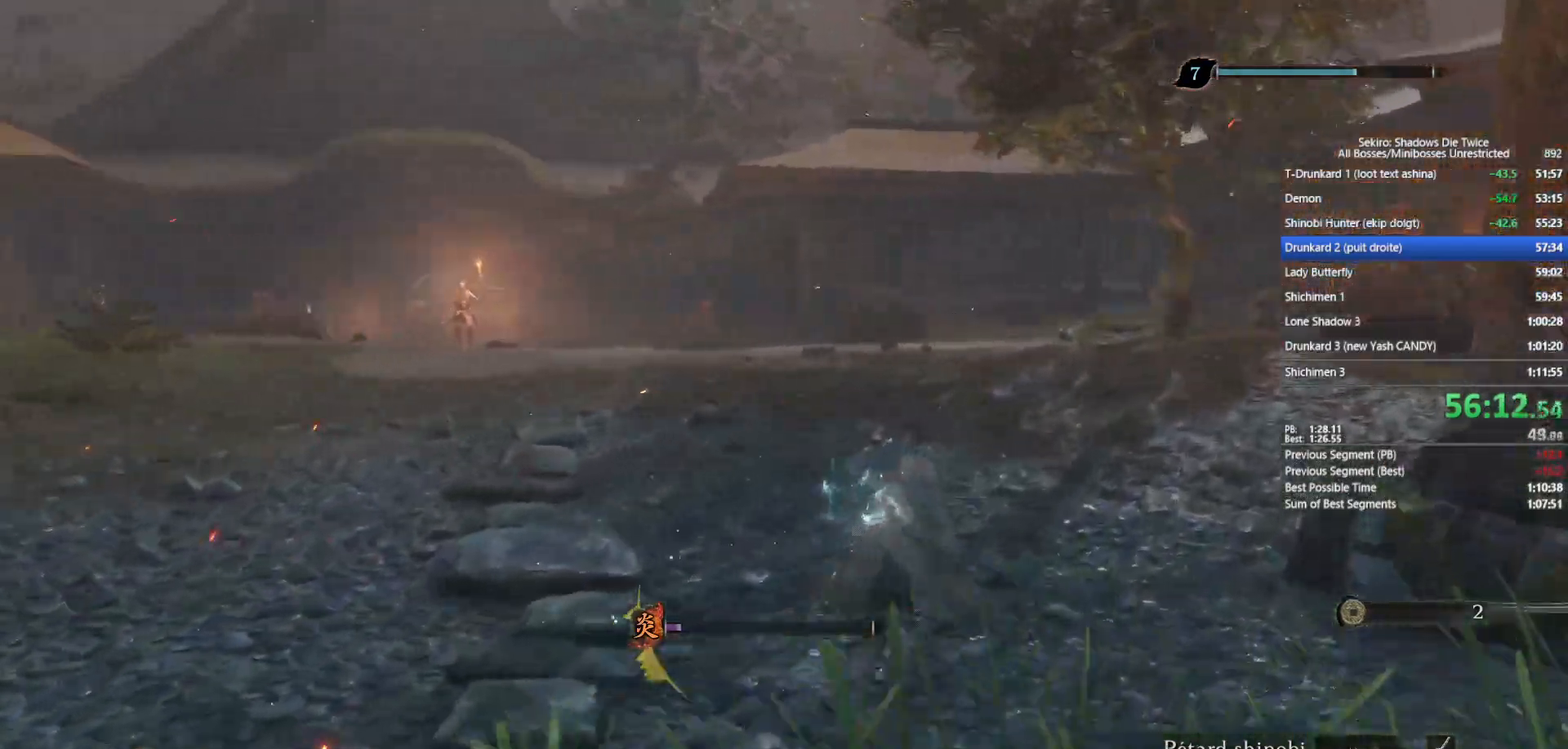
{"buttons": ["B"], "left_stick": "up", "right_stick": "center", "events": [[67, "right_stick", "center"], [217, "right_stick", "left"], [400, "right_stick", "center"]]}
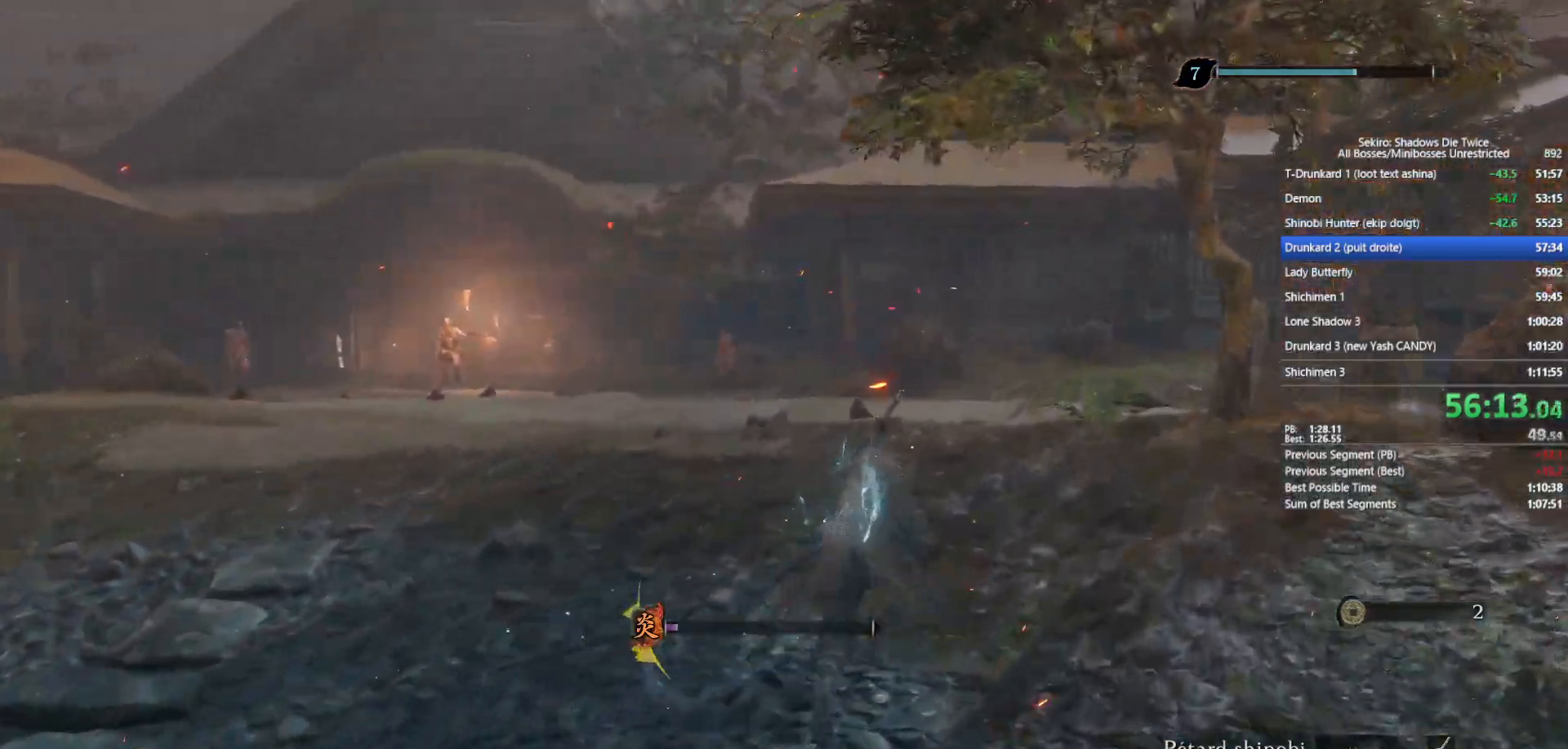
{"buttons": ["B"], "left_stick": "up", "right_stick": "down-left", "events": [[133, "right_stick", "down-left"], [250, "right_stick", "center"], [500, "right_stick", "down-left"]]}
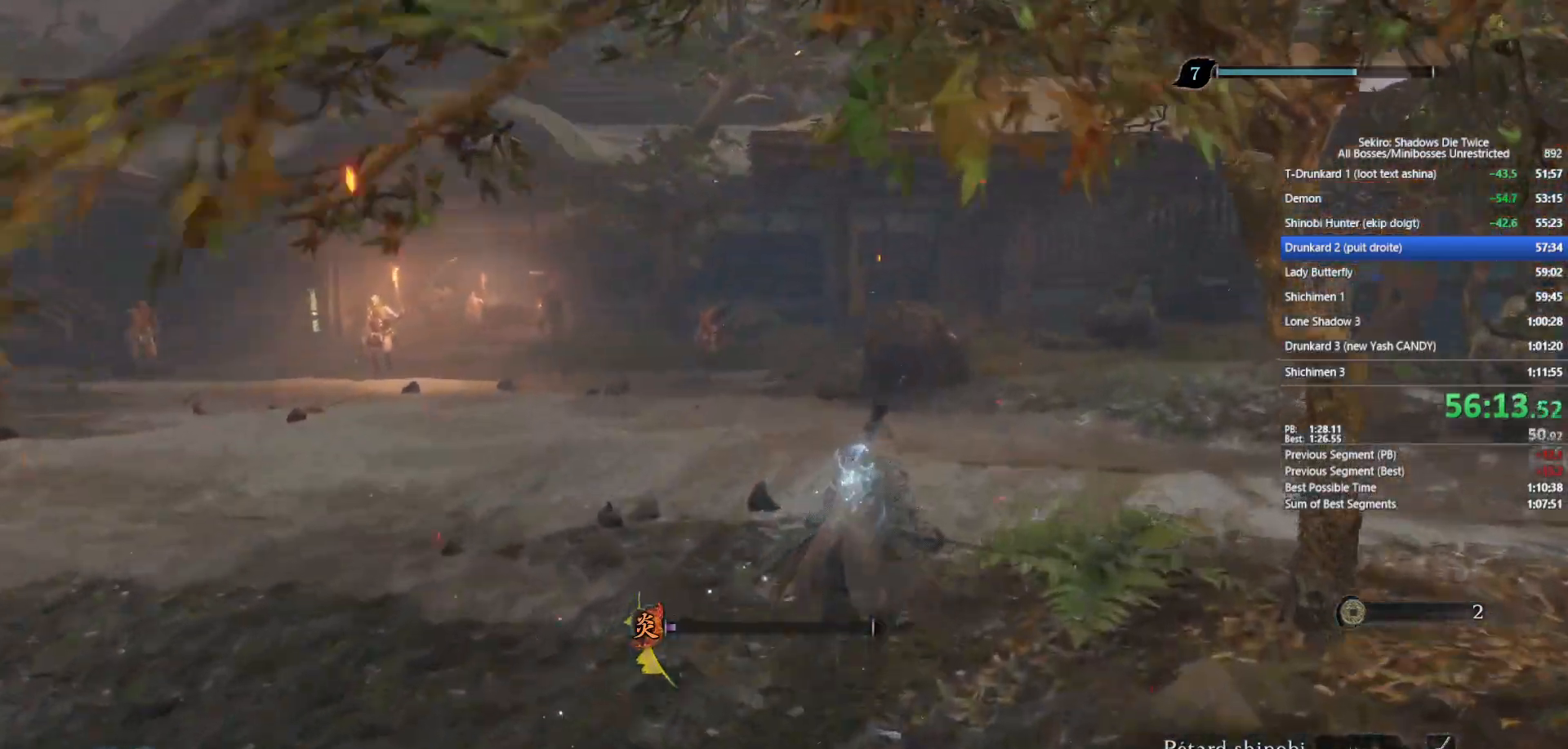
{"buttons": ["B"], "left_stick": "up", "right_stick": "down", "events": [[117, "right_stick", "center"], [383, "right_stick", "down"]]}
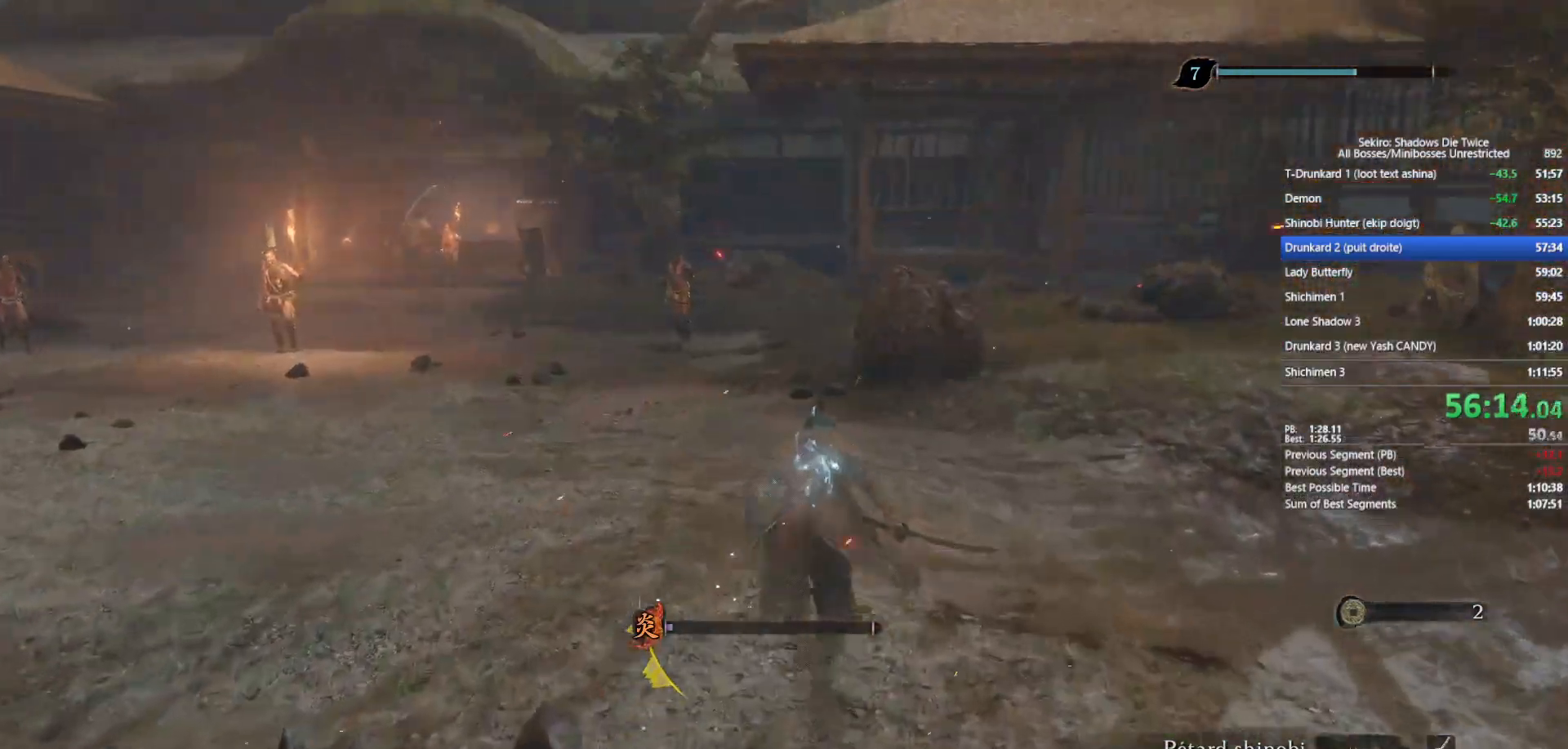
{"buttons": ["B"], "left_stick": "up", "right_stick": "center", "events": [[17, "right_stick", "center"], [300, "right_stick", "down"], [383, "right_stick", "center"]]}
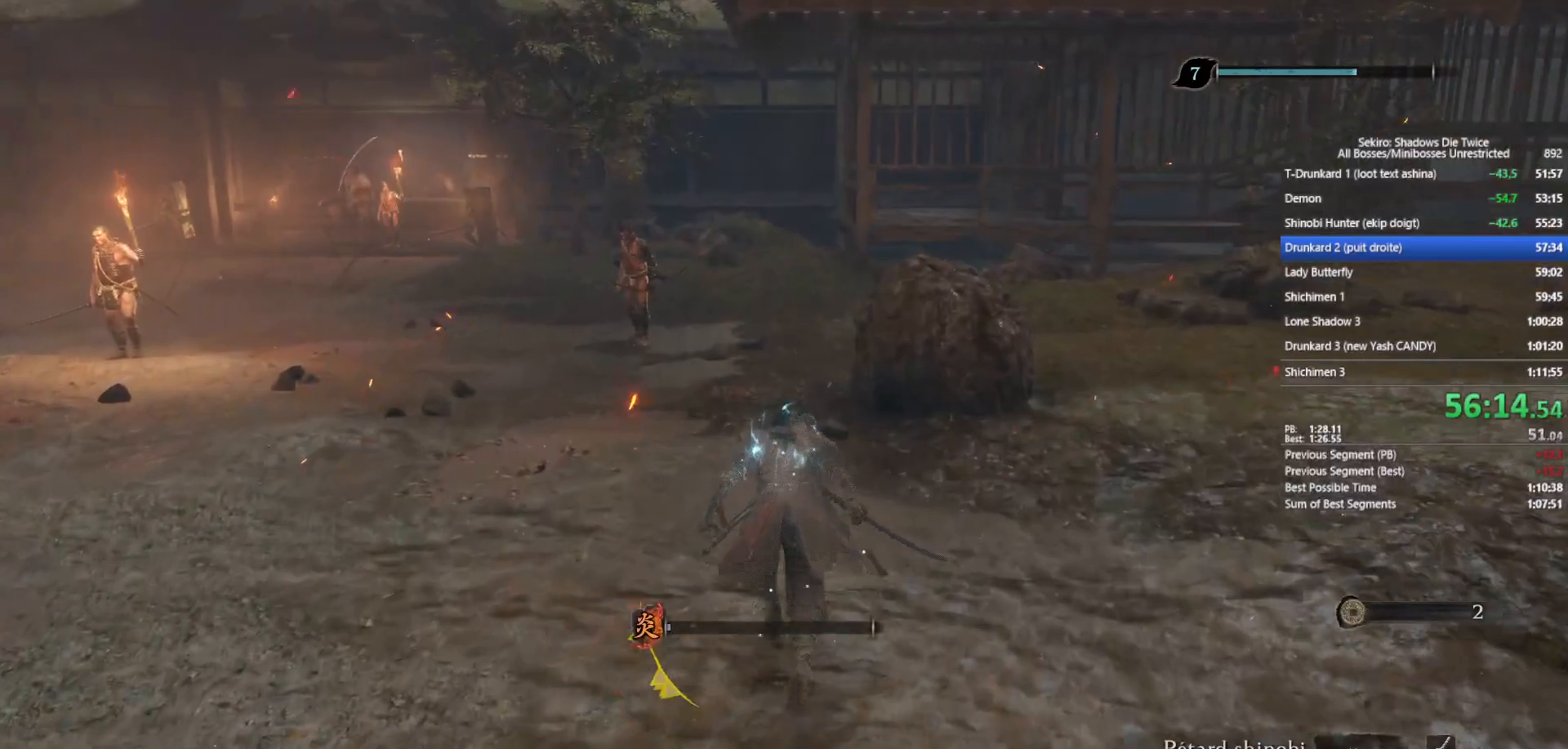
{"buttons": ["B"], "left_stick": "up", "right_stick": "down", "events": [[100, "right_stick", "down"], [167, "right_stick", "center"], [417, "right_stick", "down"]]}
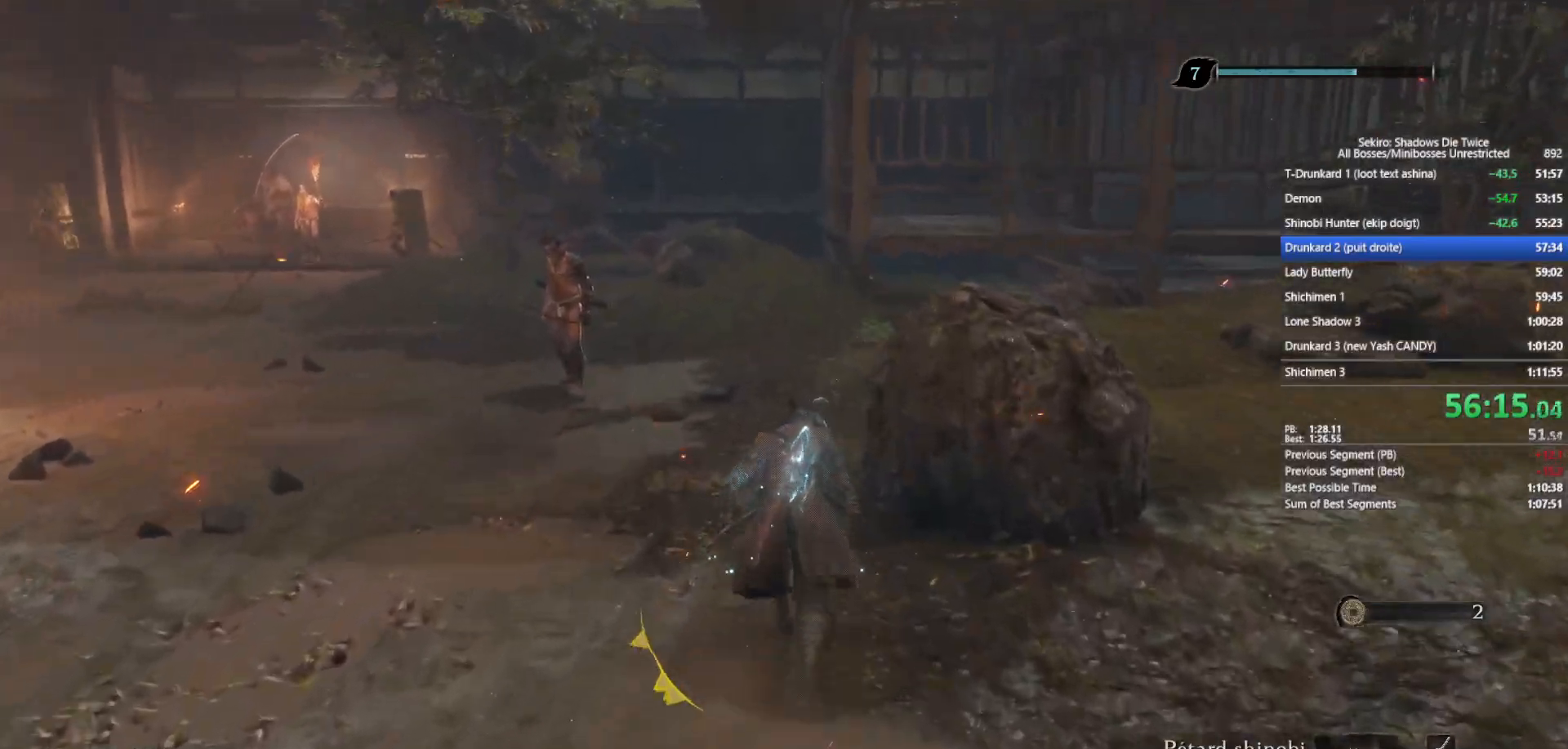
{"buttons": ["B"], "left_stick": "up", "right_stick": "center", "events": [[67, "right_stick", "center"], [333, "right_stick", "down"], [467, "right_stick", "center"]]}
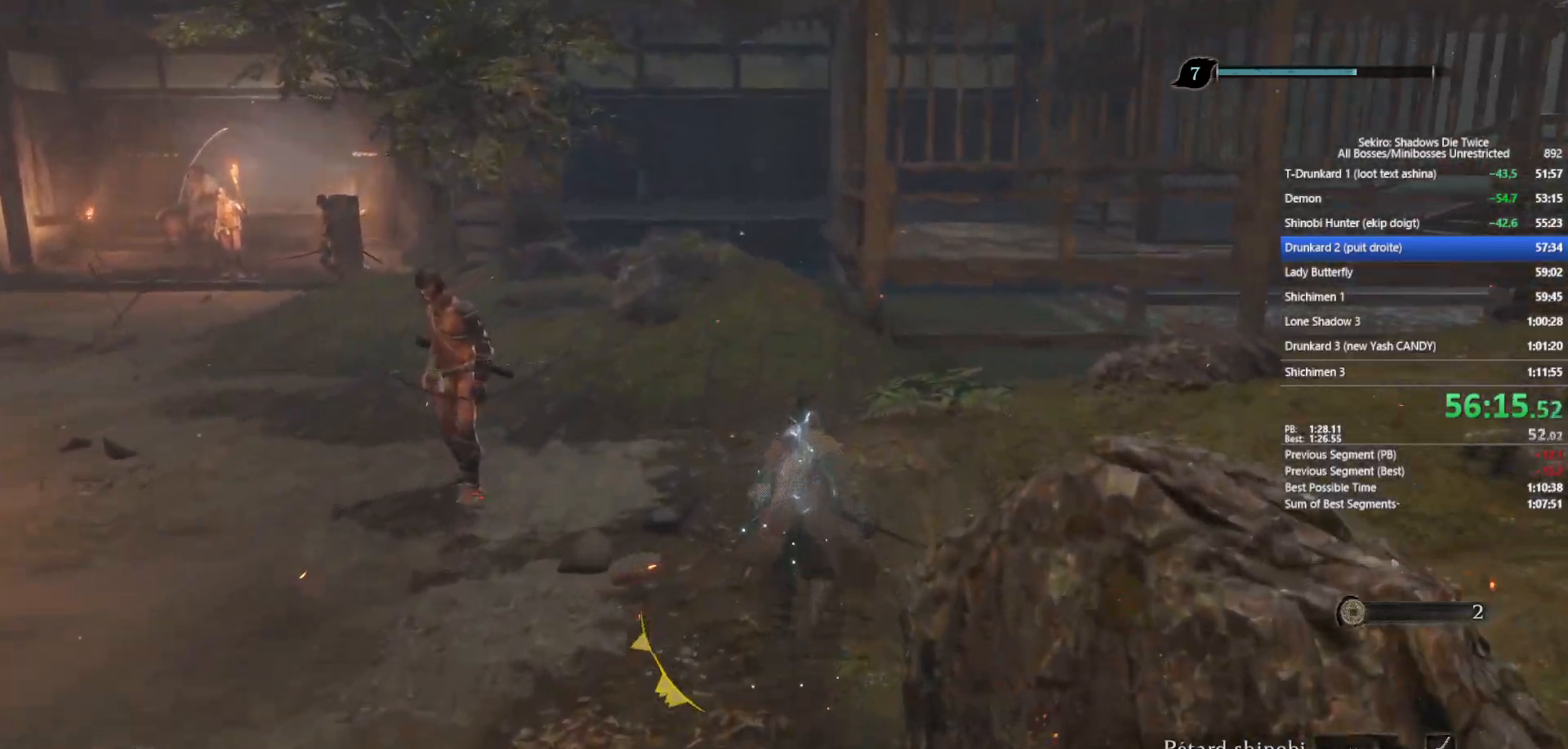
{"buttons": ["B"], "left_stick": "up", "right_stick": "center", "events": [[167, "right_stick", "down"], [333, "right_stick", "center"]]}
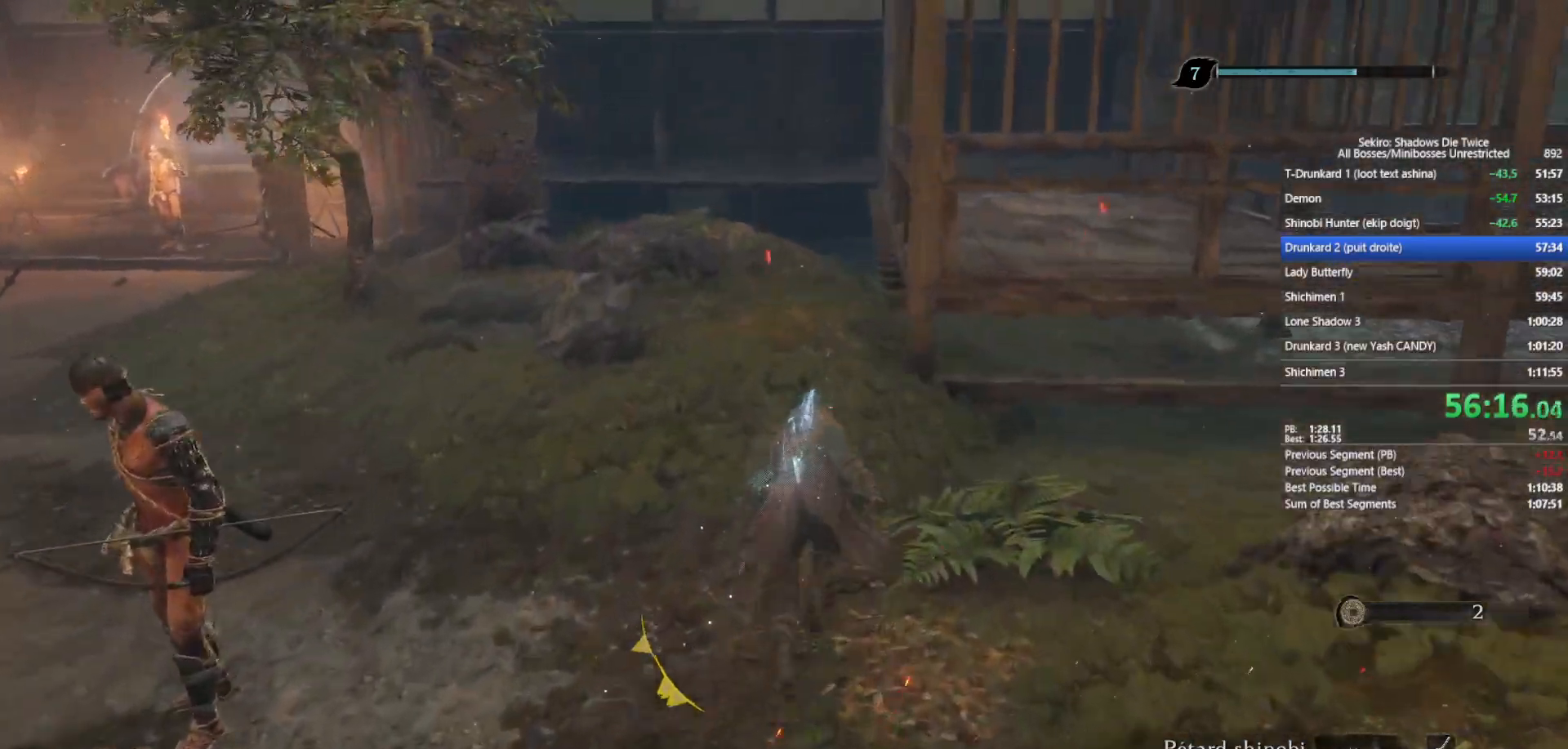
{"buttons": ["B"], "left_stick": "up", "right_stick": "center", "events": [[100, "right_stick", "down-left"], [300, "right_stick", "center"]]}
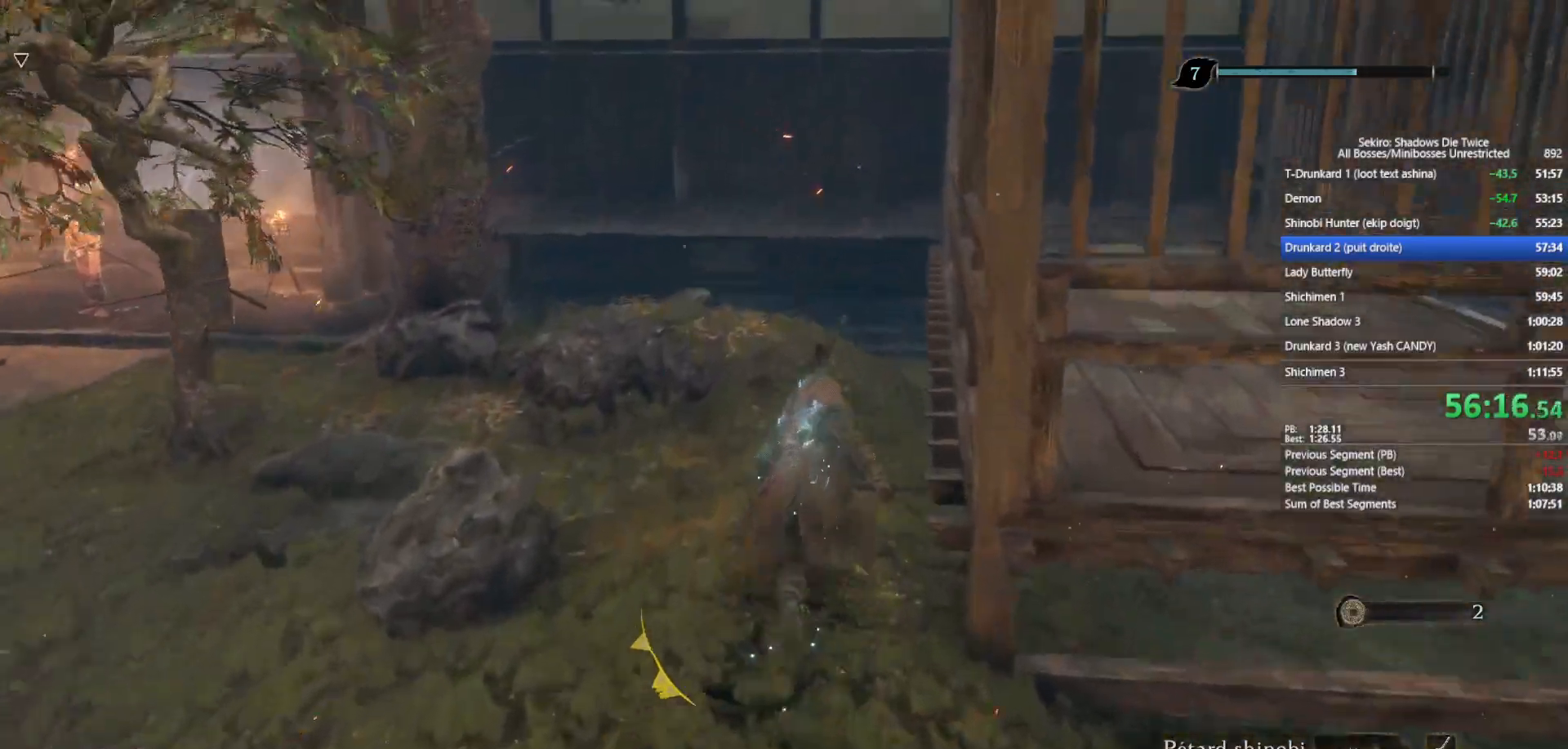
{"buttons": ["B"], "left_stick": "up", "right_stick": "center", "events": [[267, "right_stick", "left"], [383, "right_stick", "center"]]}
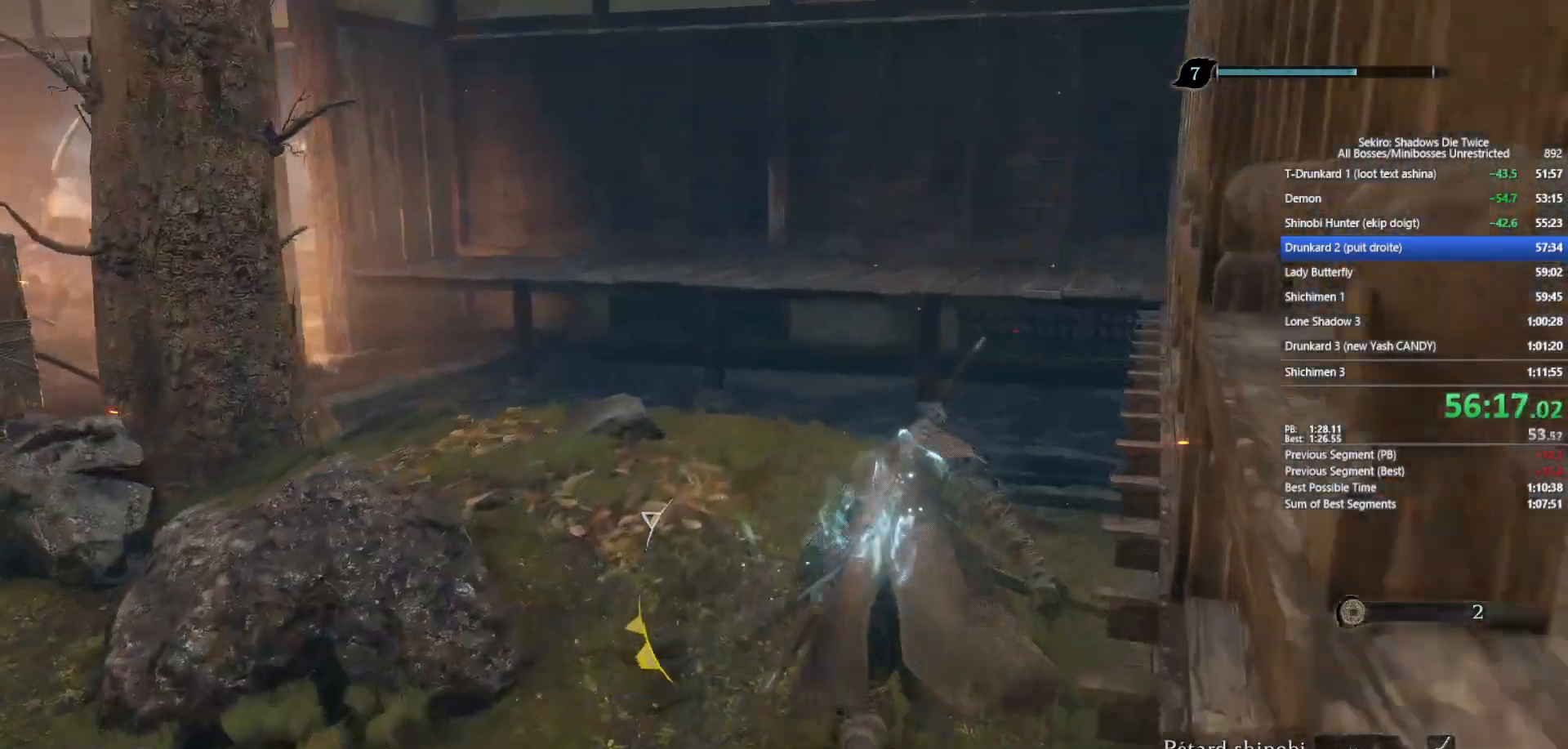
{"buttons": ["B"], "left_stick": "up", "right_stick": "center", "events": [[133, "right_stick", "left"], [333, "right_stick", "center"]]}
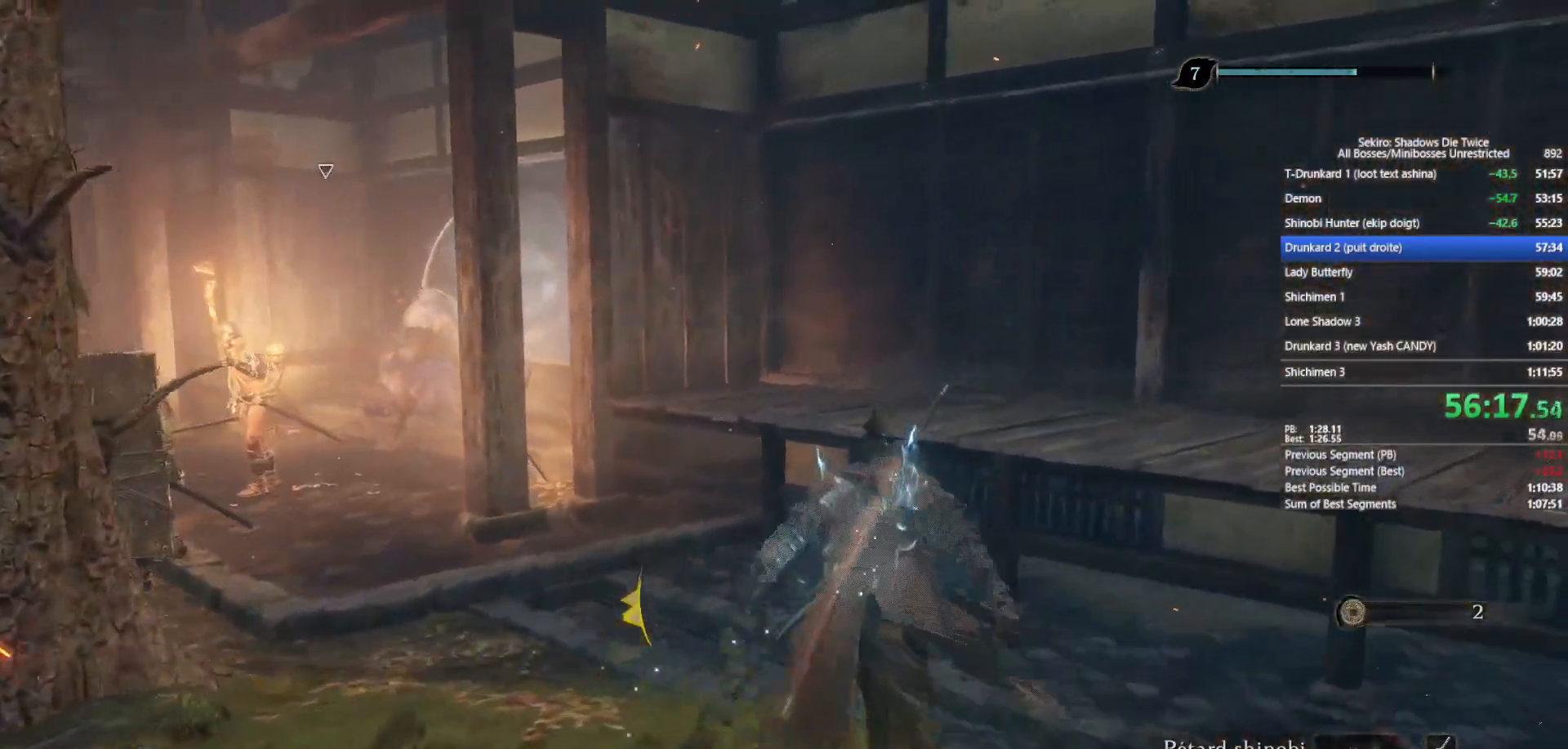
{"buttons": ["B"], "left_stick": "up-left", "right_stick": "center", "events": [[133, "left_stick", "up-left"], [267, "L3", "down"], [417, "L3", "up"]]}
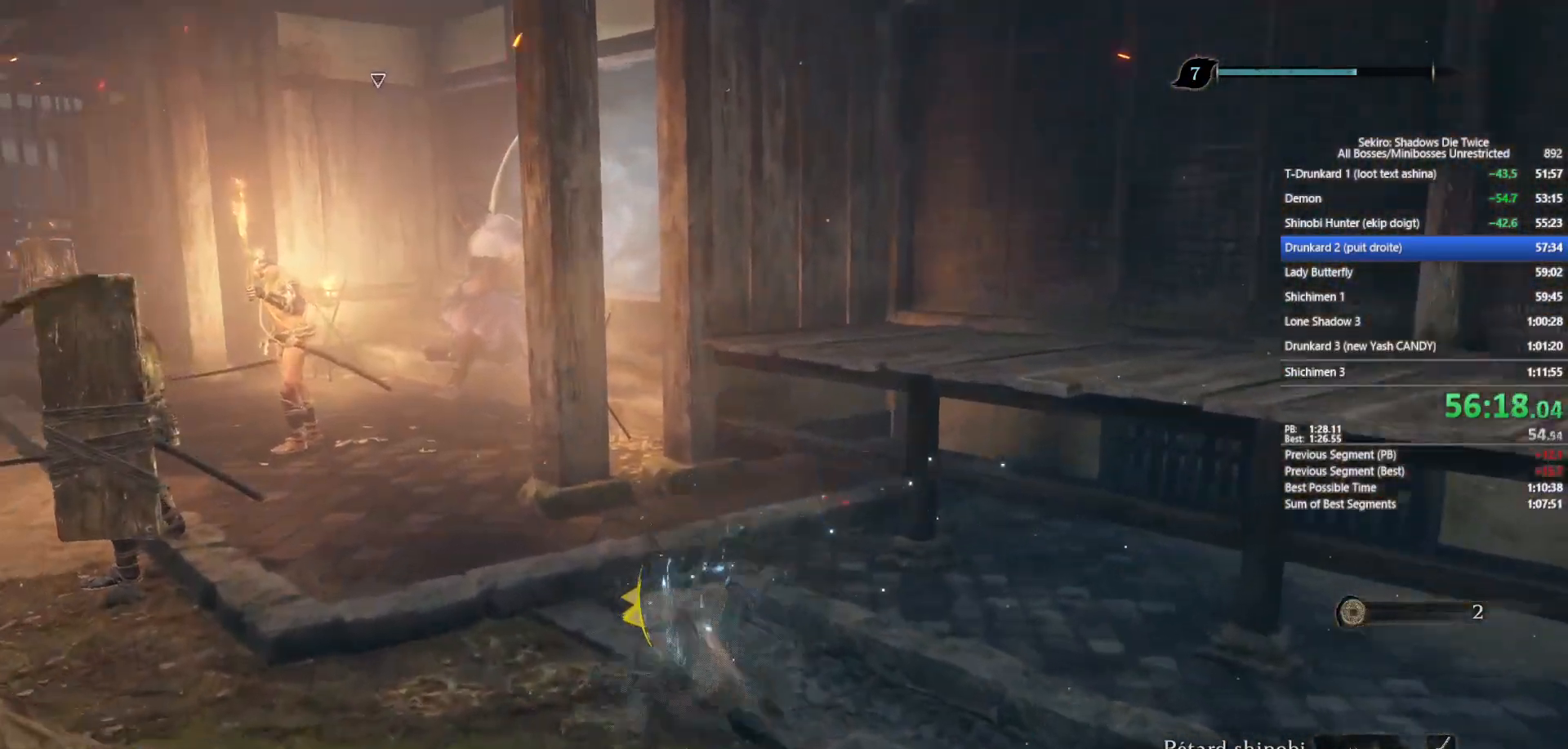
{"buttons": [], "left_stick": "up", "right_stick": "center", "events": [[100, "B", "up"], [383, "right_stick", "down-right"], [483, "left_stick", "up"], [483, "right_stick", "center"]]}
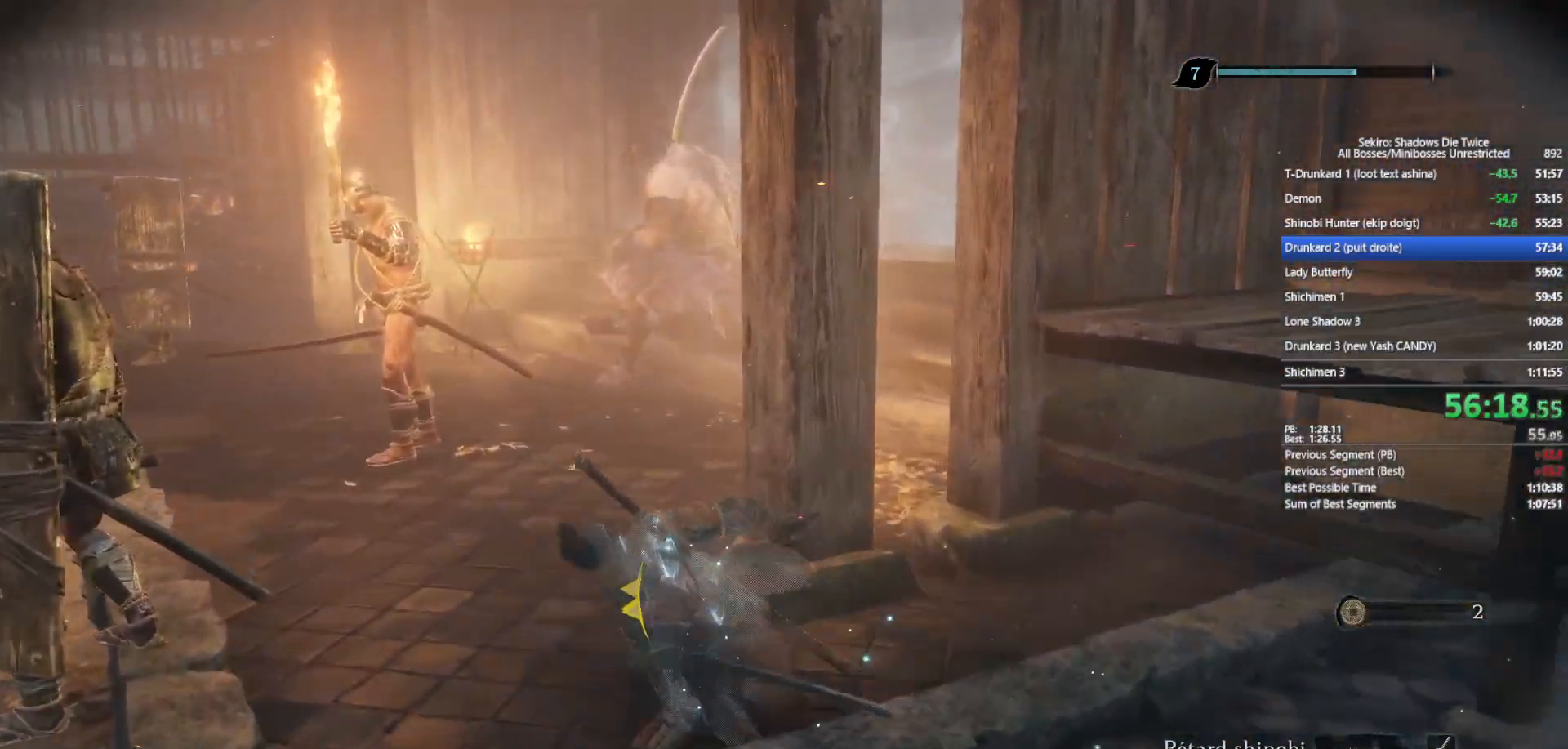
{"buttons": [], "left_stick": "up", "right_stick": "down-right", "events": [[267, "right_stick", "right"], [383, "right_stick", "down-right"]]}
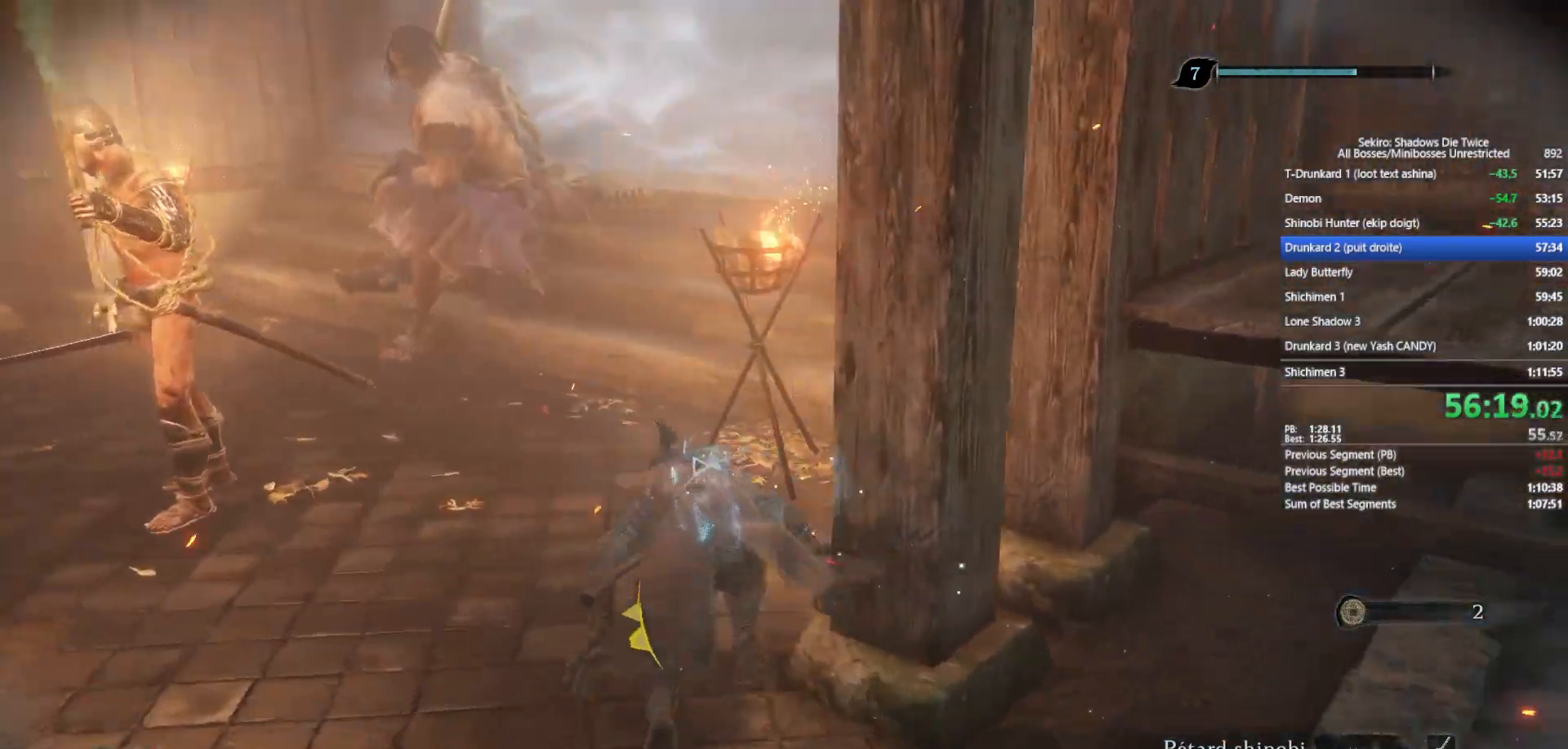
{"buttons": [], "left_stick": "up", "right_stick": "center", "events": [[83, "right_stick", "center"]]}
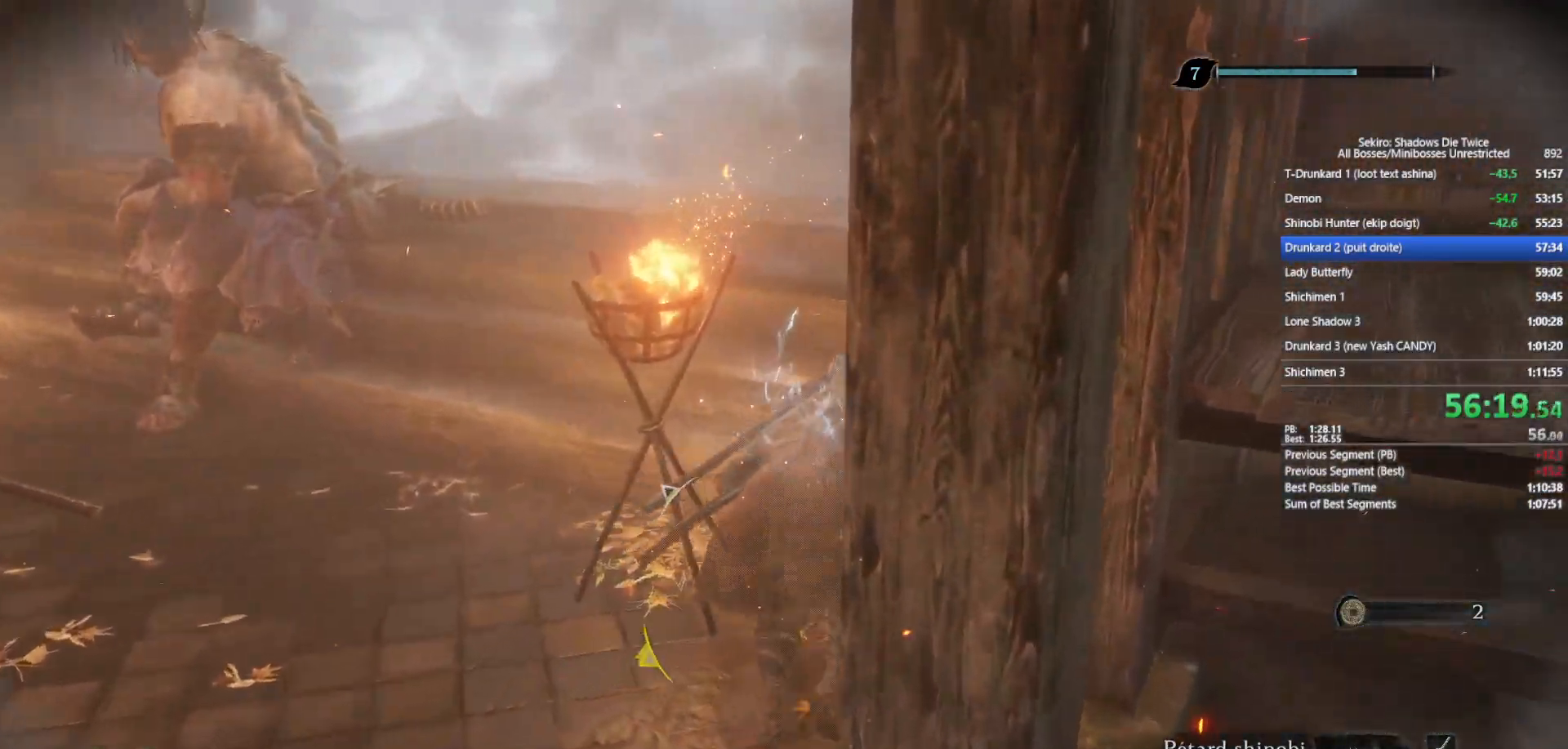
{"buttons": [], "left_stick": "up-left", "right_stick": "down-right", "events": [[467, "left_stick", "up-left"], [500, "right_stick", "down-right"]]}
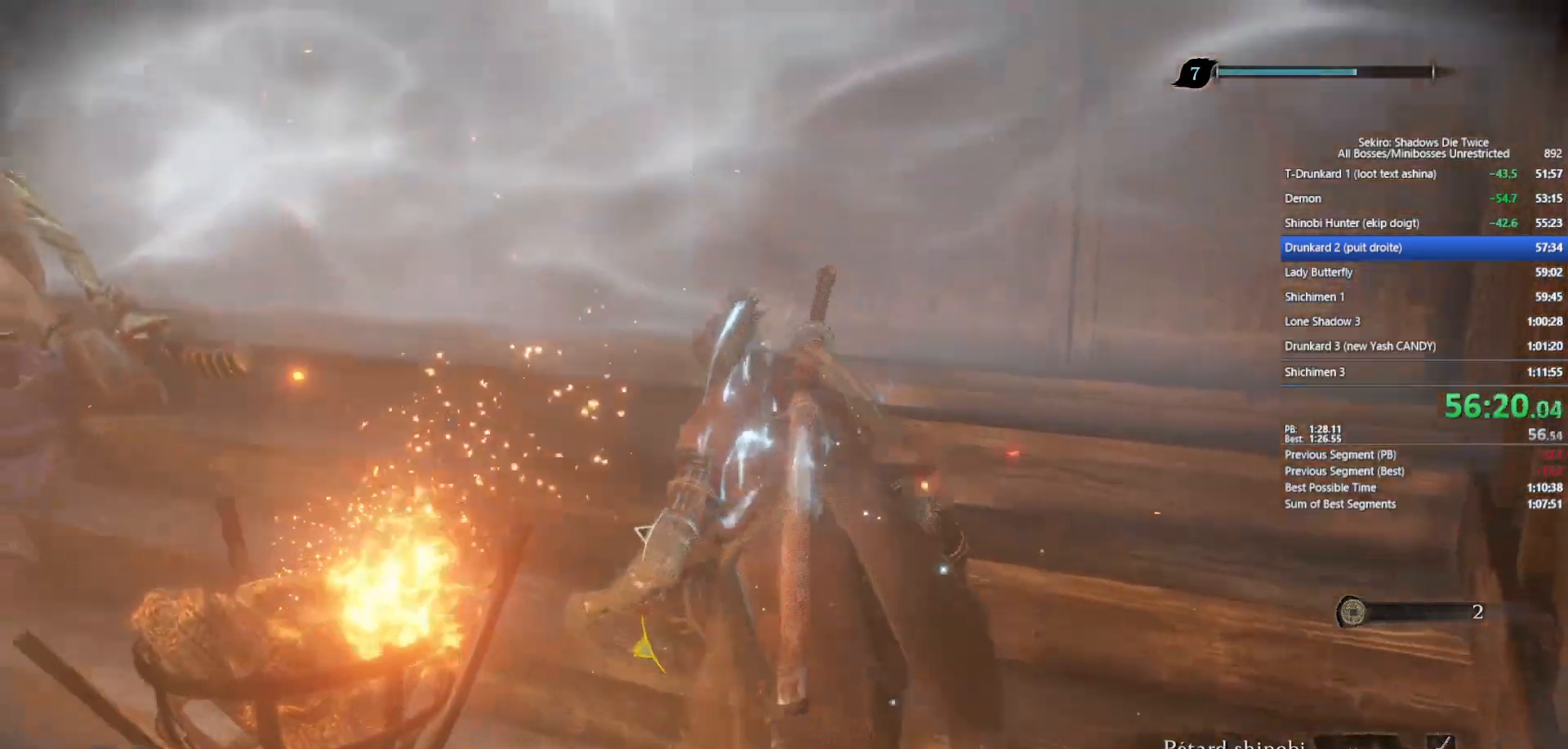
{"buttons": [], "left_stick": "up-left", "right_stick": "right", "events": [[133, "right_stick", "center"], [317, "right_stick", "right"]]}
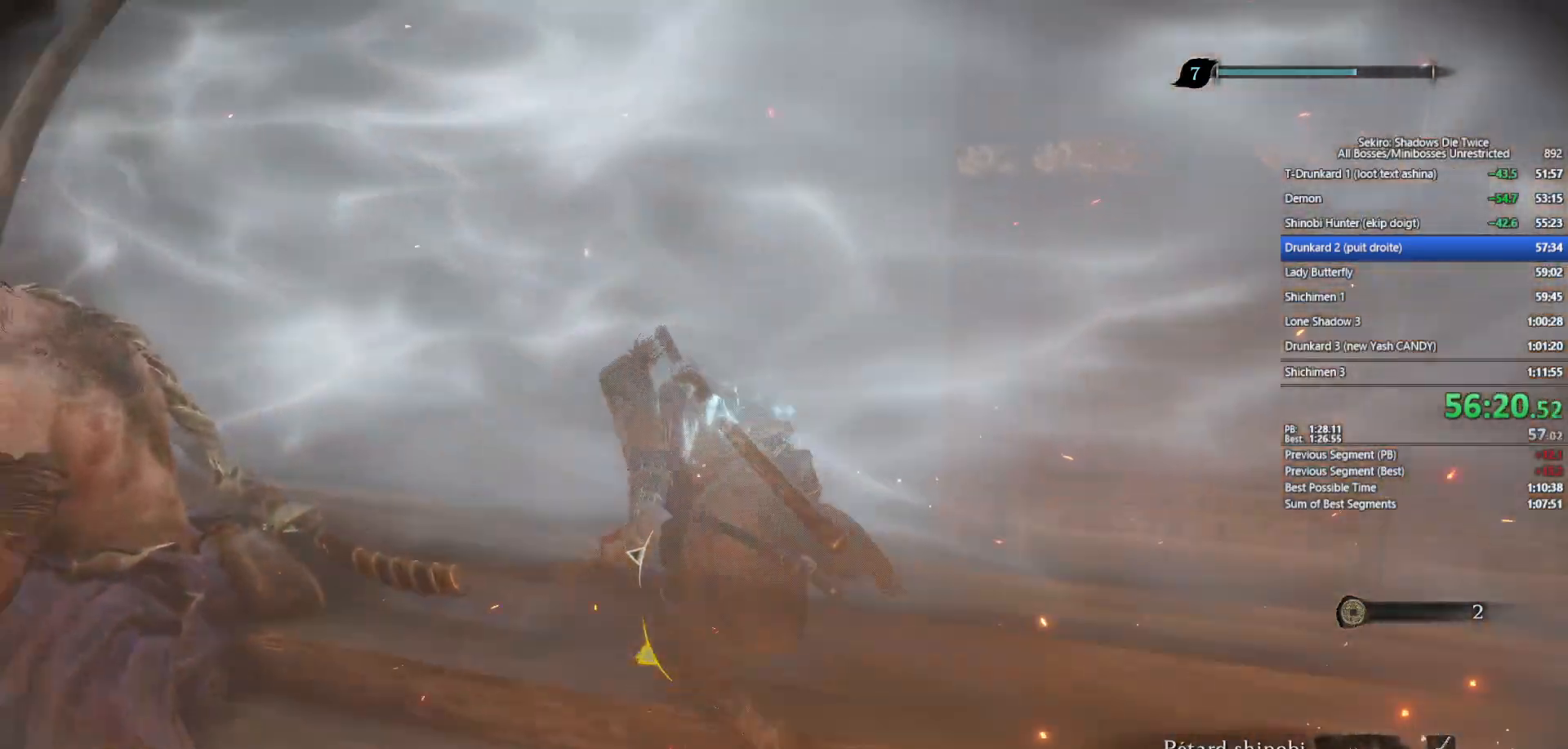
{"buttons": [], "left_stick": "up-left", "right_stick": "down-right", "events": [[267, "right_stick", "center"], [417, "right_stick", "down-right"]]}
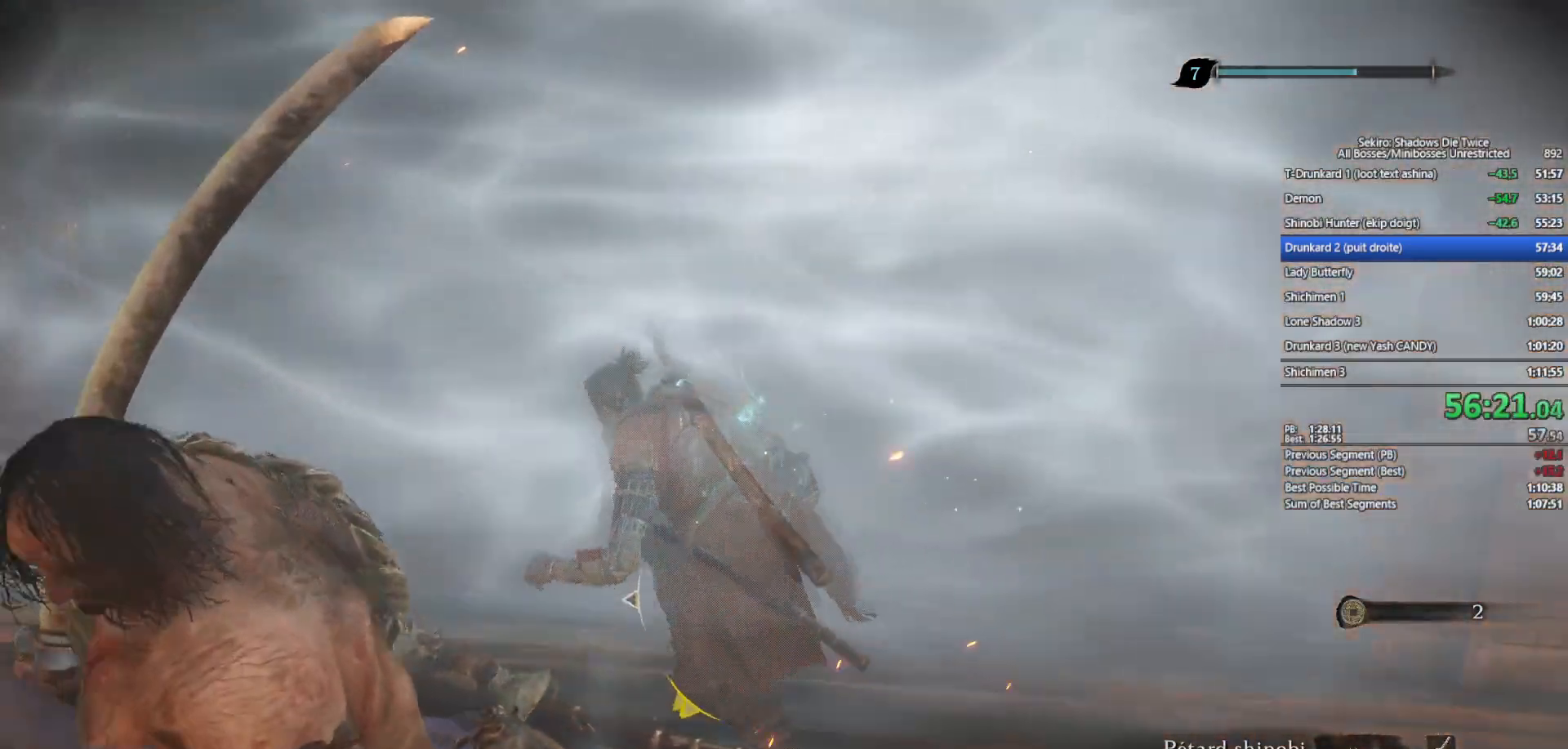
{"buttons": [], "left_stick": "down-left", "right_stick": "center", "events": [[100, "right_stick", "center"], [200, "left_stick", "center"], [200, "right_stick", "down"], [350, "right_stick", "center"], [417, "left_stick", "down-left"]]}
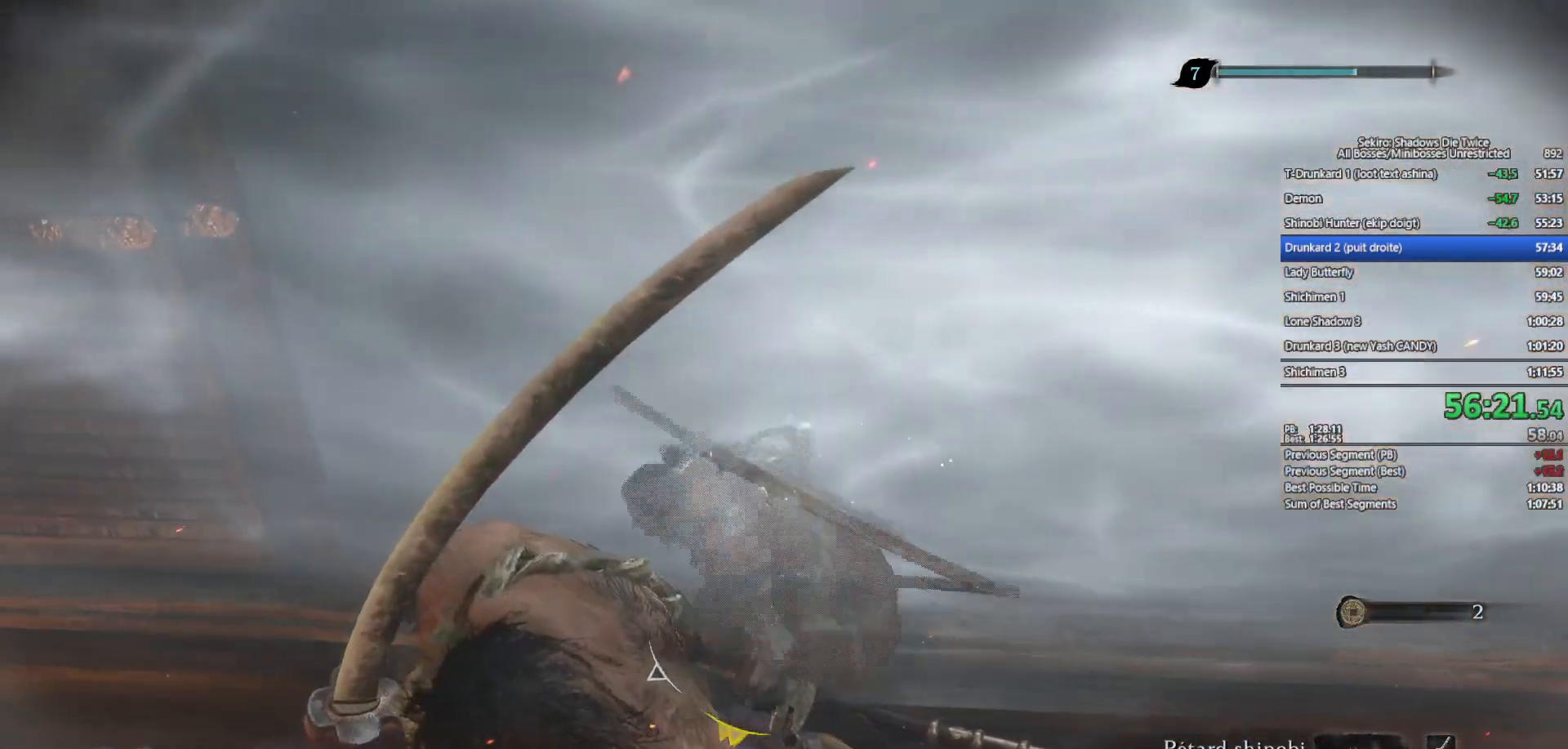
{"buttons": [], "left_stick": "center", "right_stick": "center", "events": [[50, "left_stick", "down"], [100, "right_stick", "down"], [150, "left_stick", "center"], [200, "right_stick", "center"]]}
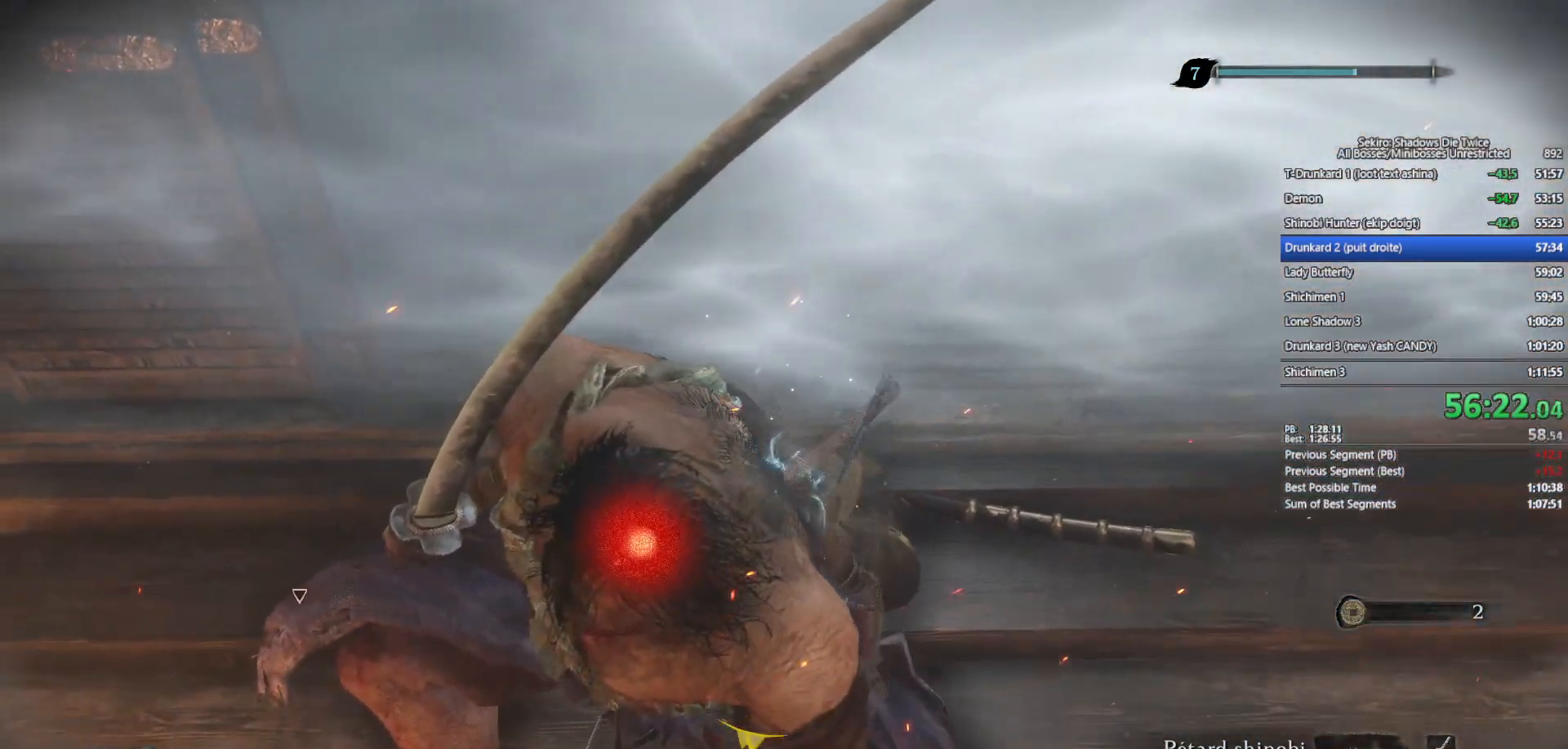
{"buttons": [], "left_stick": "center", "right_stick": "center", "events": [[100, "DPAD_UP", "down"], [217, "DPAD_UP", "up"]]}
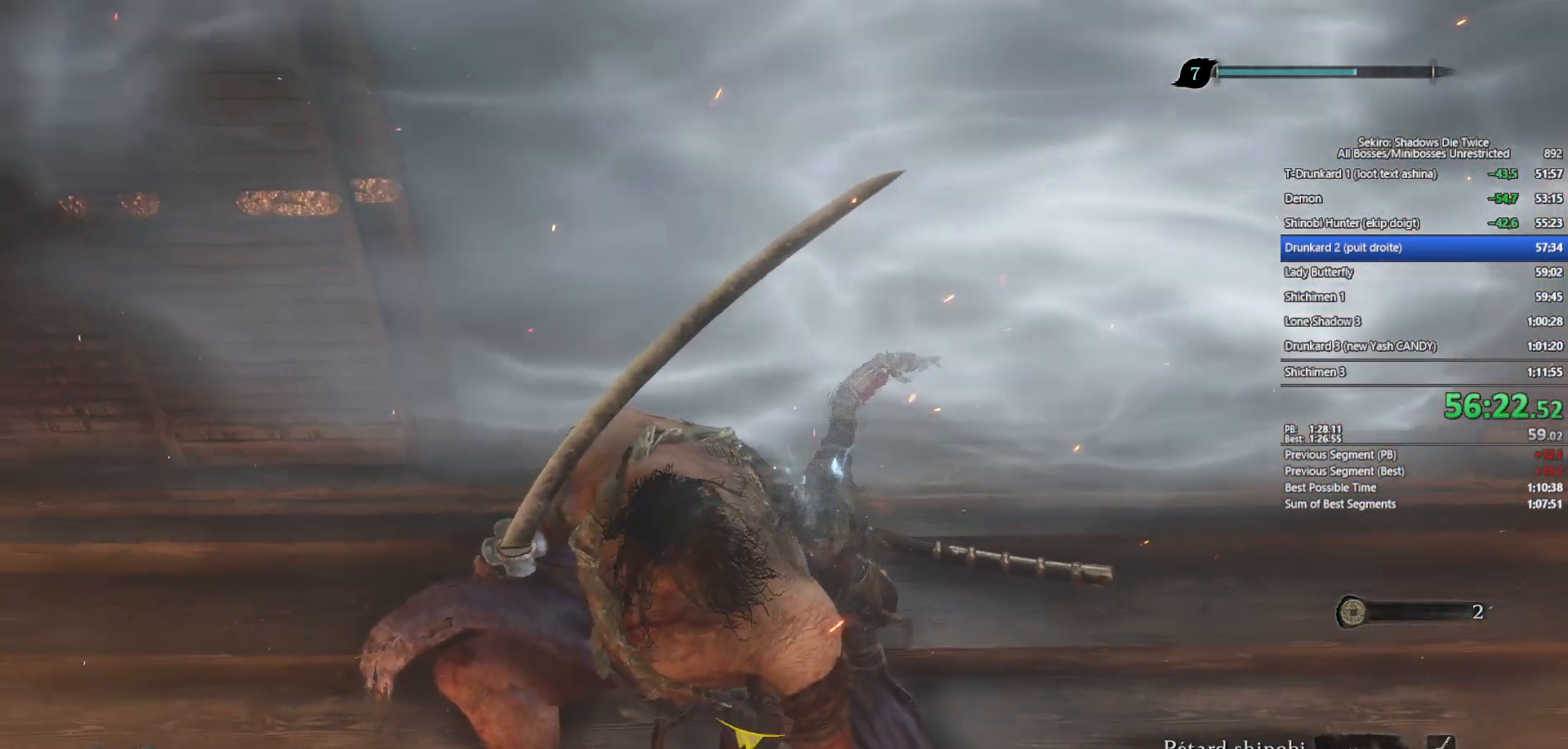
{"buttons": [], "left_stick": "center", "right_stick": "left", "events": [[400, "right_stick", "left"]]}
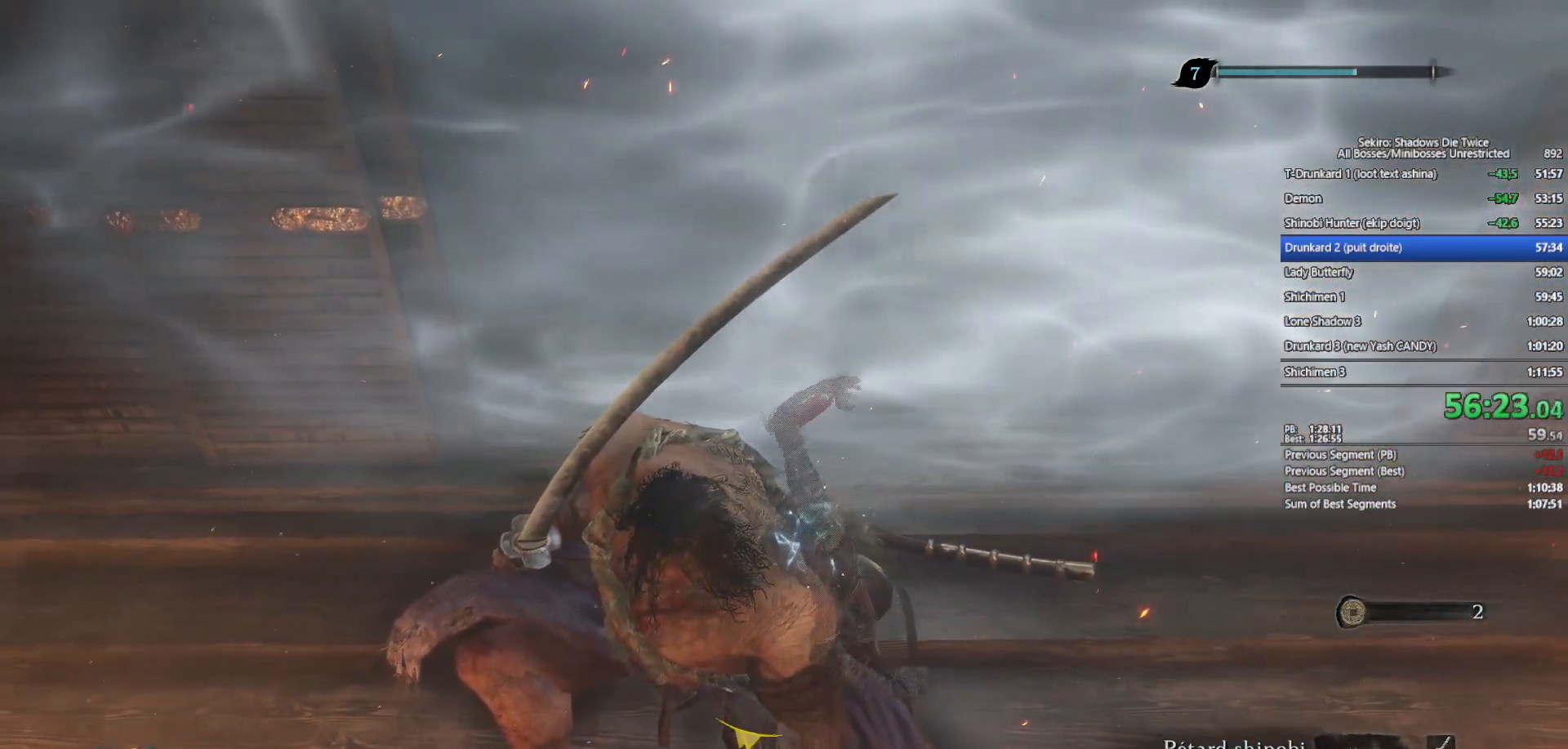
{"buttons": [], "left_stick": "center", "right_stick": "center", "events": [[17, "right_stick", "center"]]}